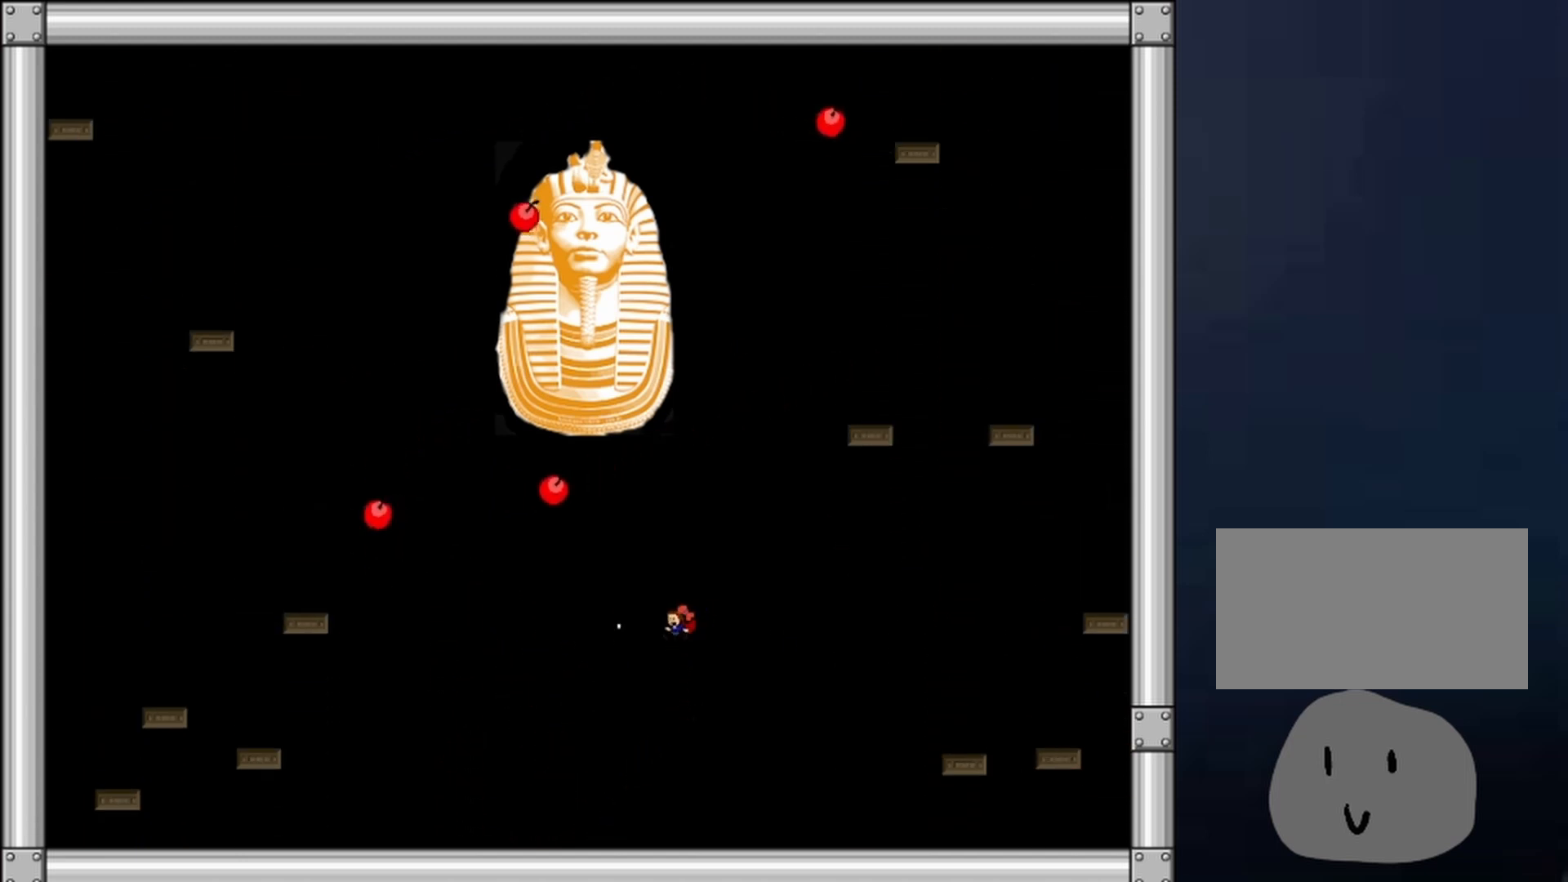
Gameplay with keyboard; each line is a JSON object with the keys held at the frame after it. "events" lists presses ("down") and releases ("up") of "down", "left", "r", "right", "shift", "up", "x" and "z" between this image and that frame as [ms after this image, input, new state], when the widget could be followed in between. No other keys are recorded. Mouse input is not recorded.
{"keys": ["right"], "events": [[33, "z", "down"], [67, "z", "up"], [133, "z", "down"], [267, "z", "up"], [367, "left", "up"], [433, "right", "down"]]}
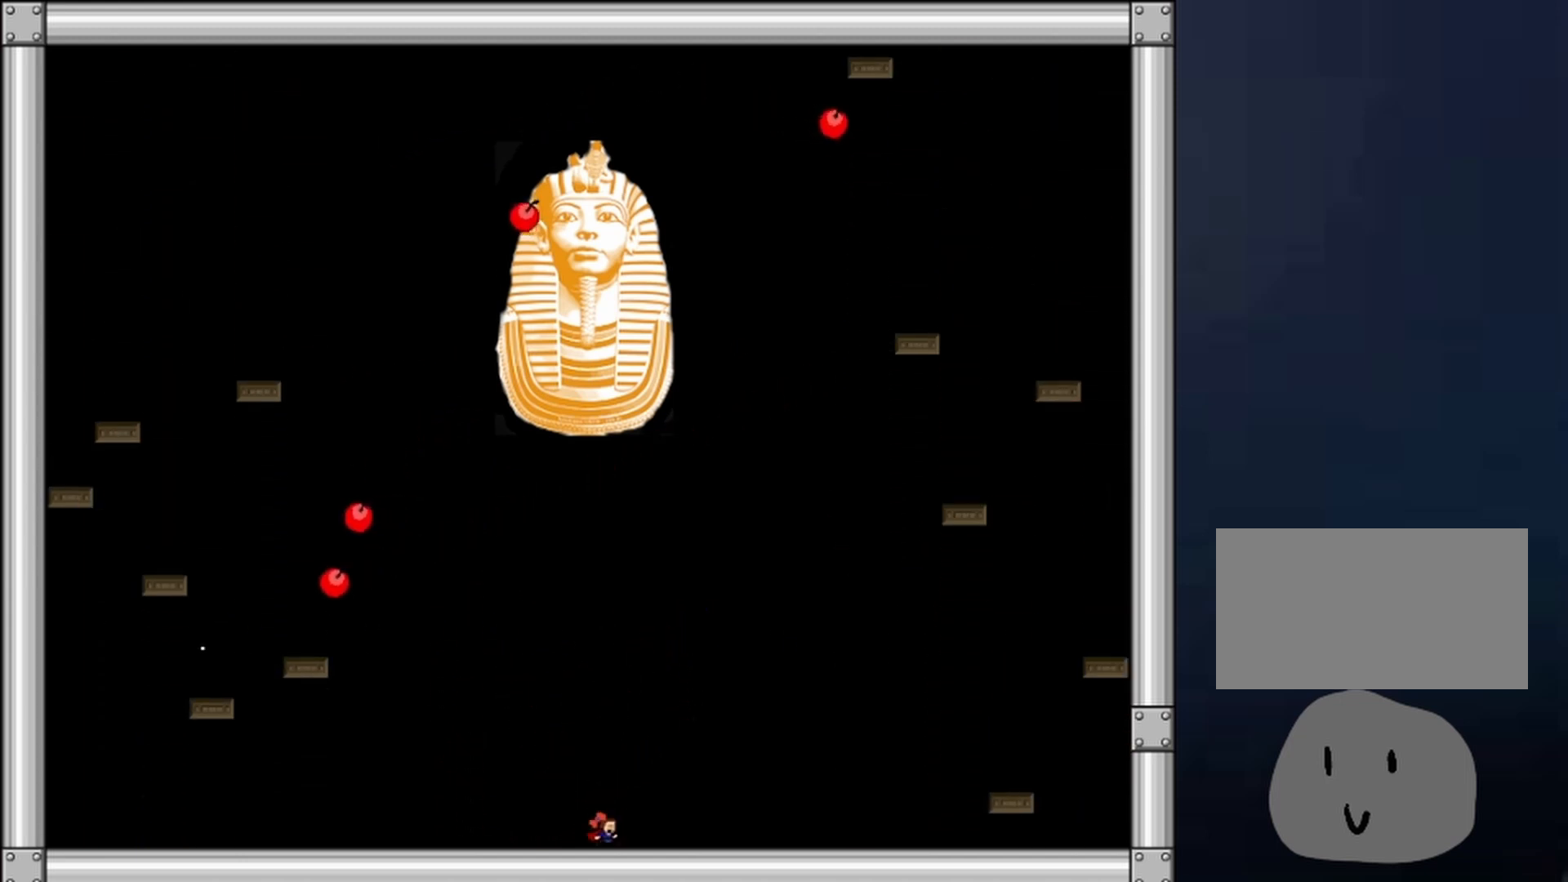
{"keys": ["left"], "events": [[33, "shift", "down"], [100, "left", "down"], [100, "right", "up"], [233, "shift", "up"], [233, "z", "down"], [267, "z", "up"], [333, "z", "down"], [367, "z", "up"], [467, "z", "down"], [500, "z", "up"]]}
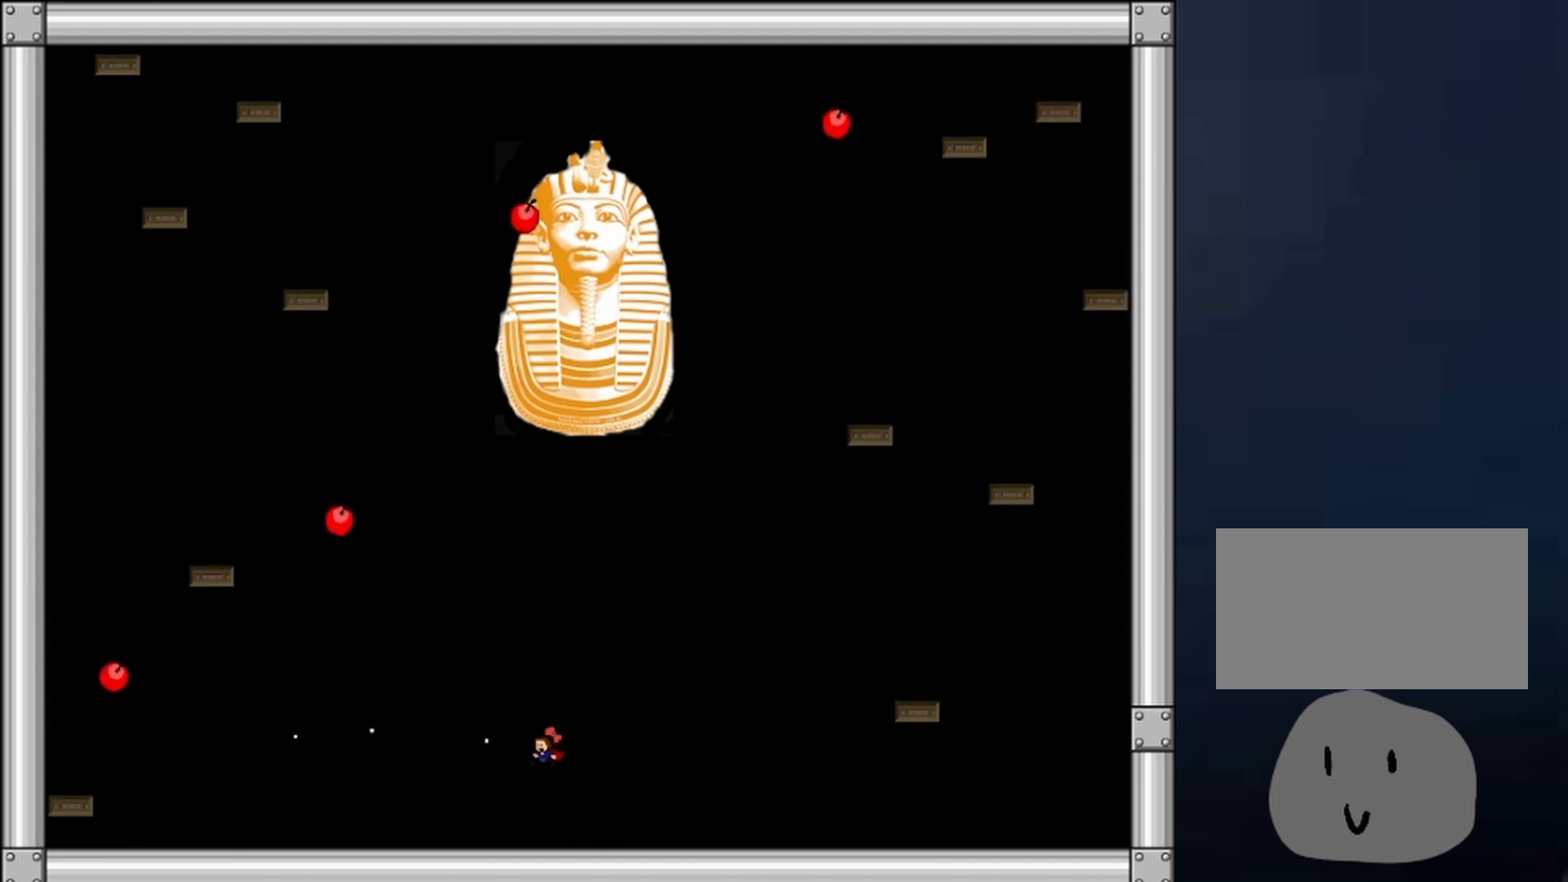
{"keys": ["right"], "events": [[67, "z", "down"], [200, "left", "up"], [200, "z", "up"], [300, "right", "down"]]}
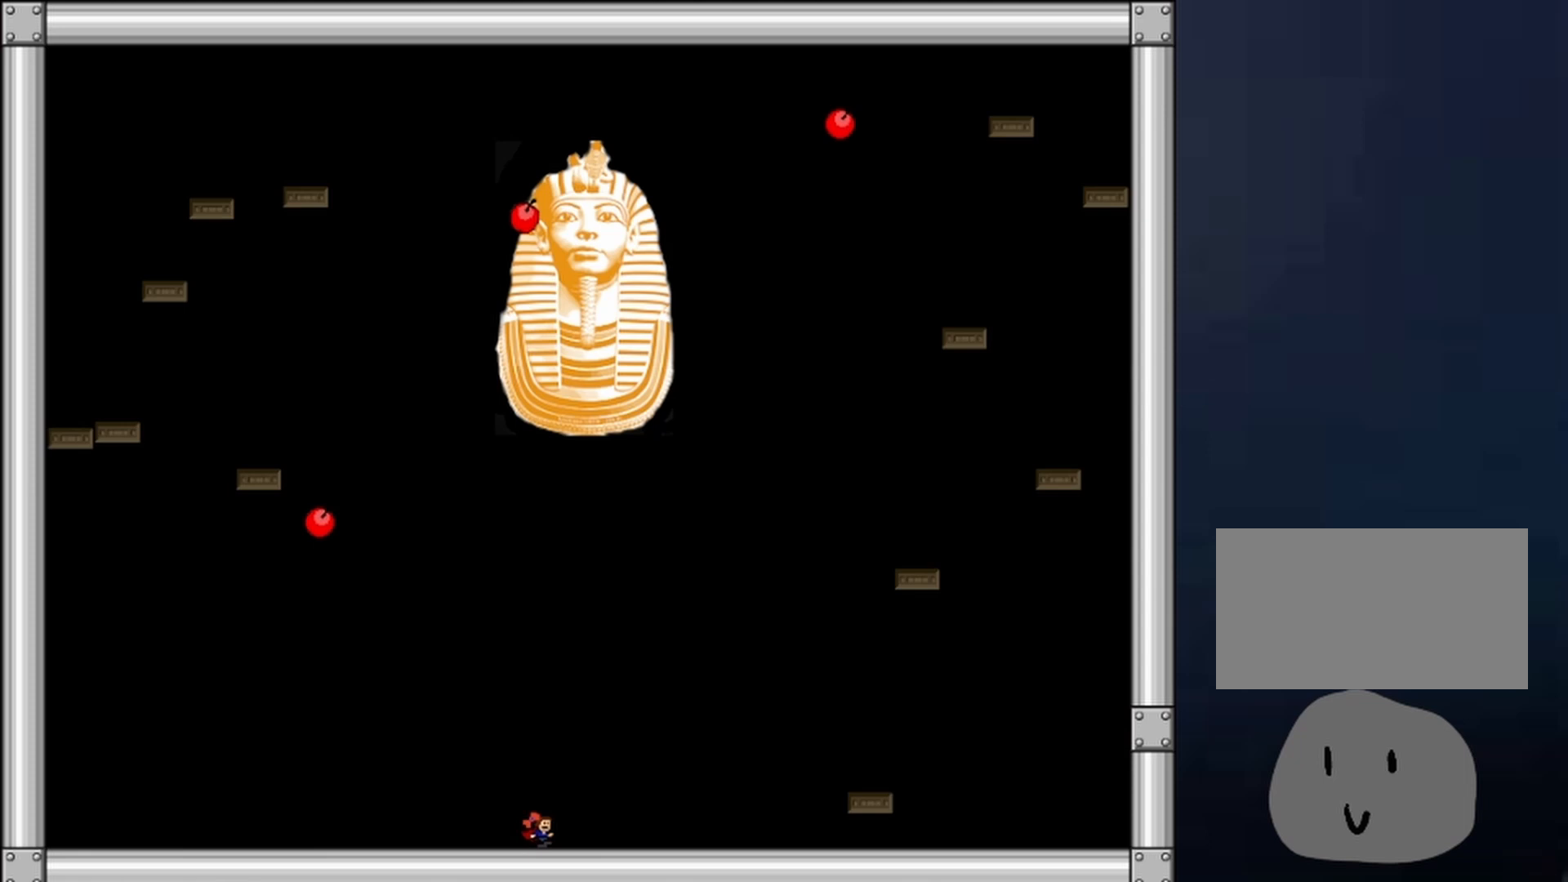
{"keys": ["right", "shift"], "events": [[33, "shift", "down"], [200, "right", "up"], [400, "shift", "up"], [433, "shift", "down"], [500, "right", "down"]]}
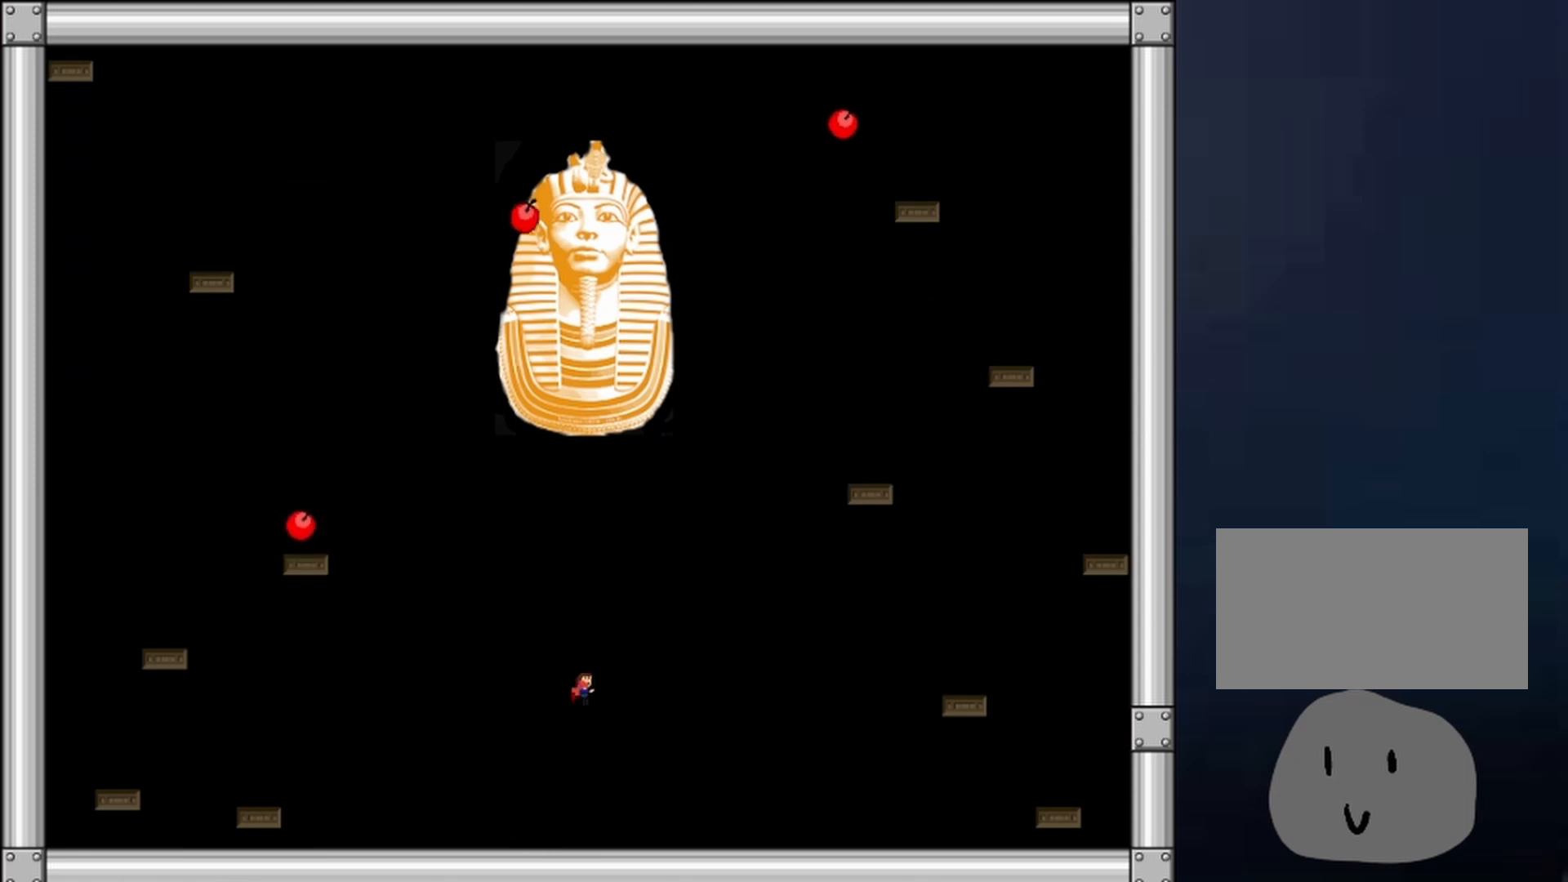
{"keys": ["right"], "events": [[367, "shift", "up"]]}
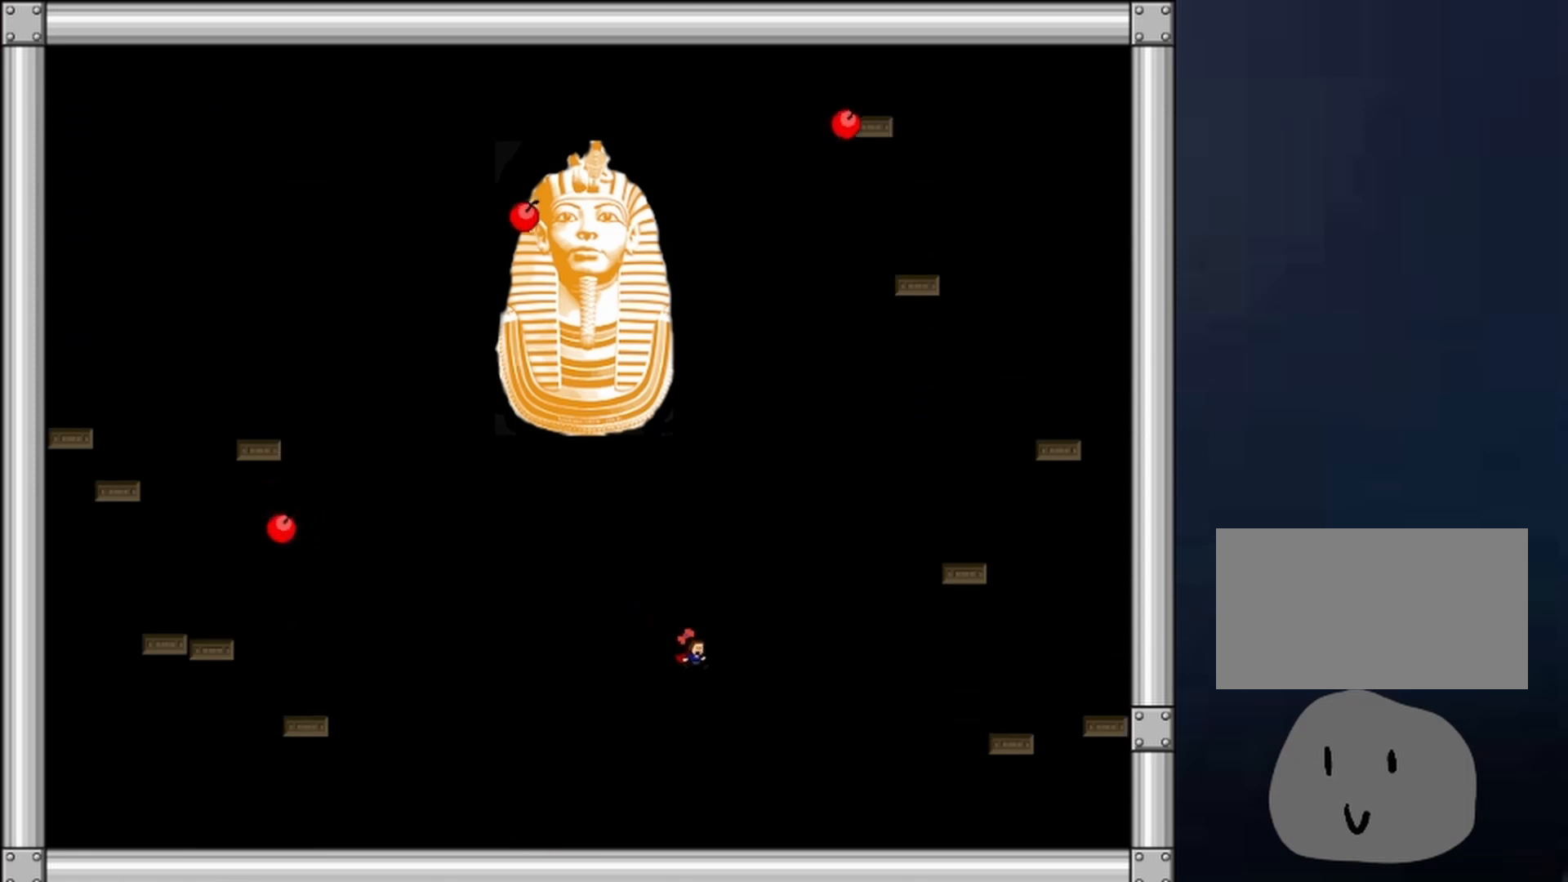
{"keys": ["right", "shift"], "events": [[433, "shift", "down"]]}
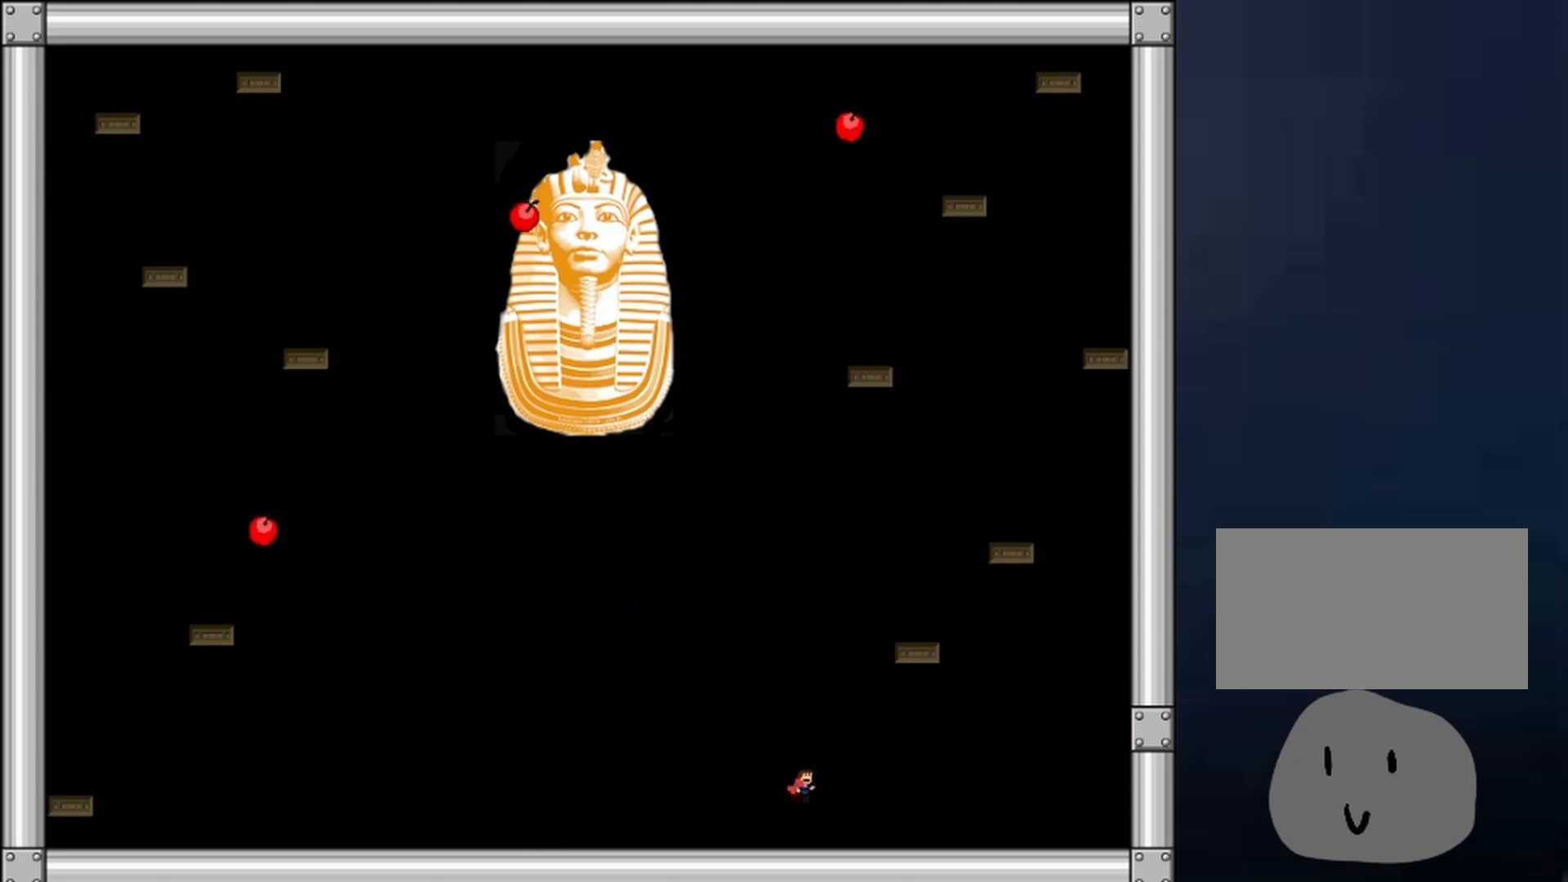
{"keys": [], "events": [[200, "shift", "up"], [367, "right", "up"], [367, "shift", "down"], [433, "left", "down"], [433, "shift", "up"], [500, "left", "up"]]}
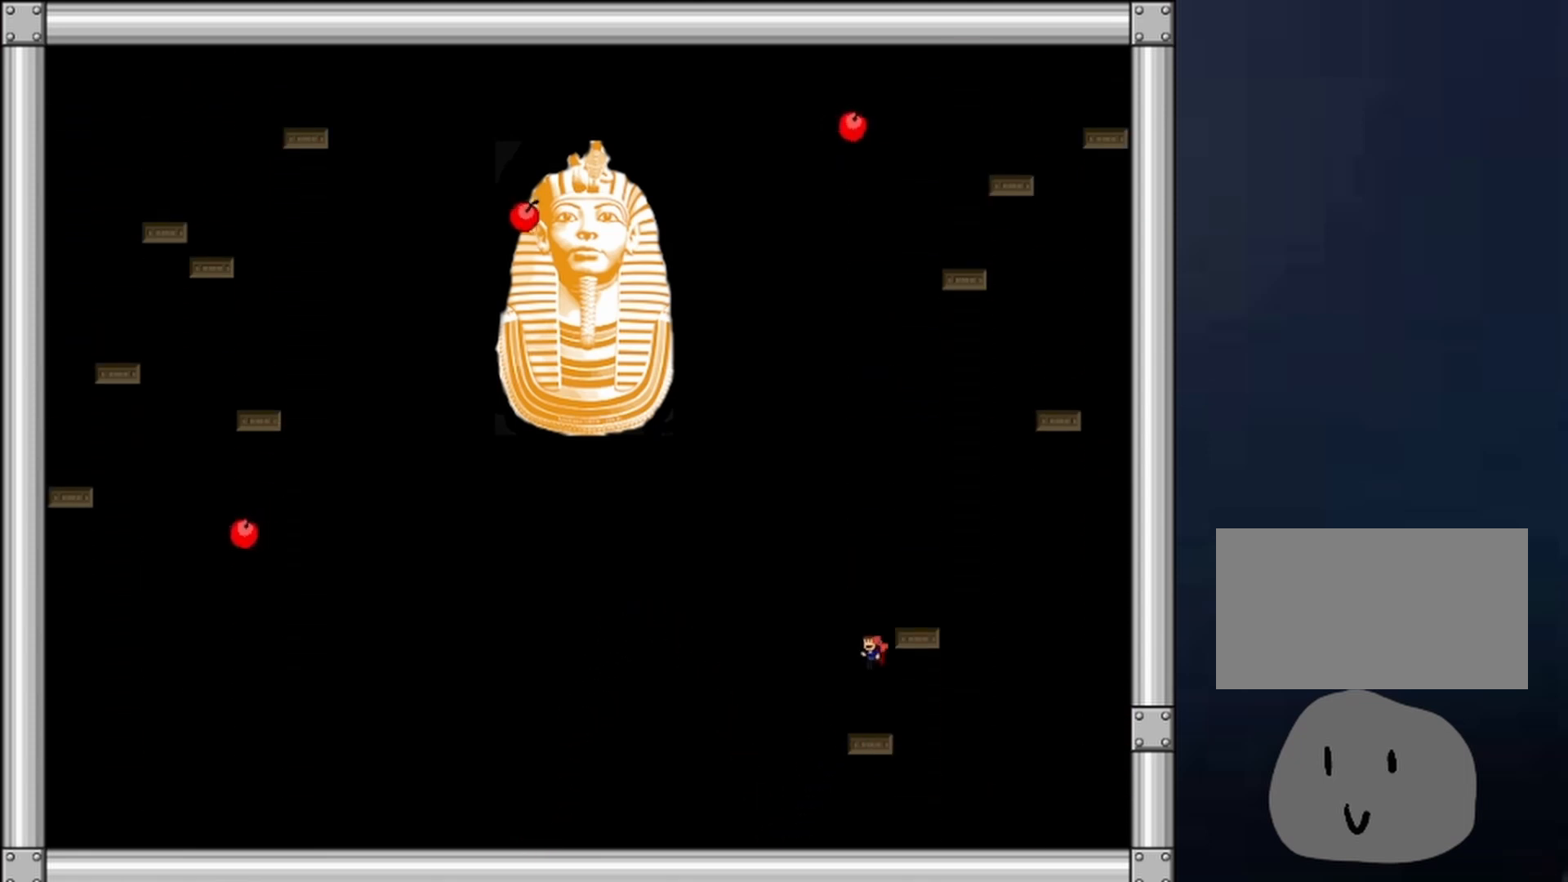
{"keys": ["shift"], "events": [[100, "shift", "down"], [133, "shift", "up"], [200, "shift", "down"], [233, "shift", "up"], [333, "shift", "down"], [367, "shift", "up"], [467, "shift", "down"]]}
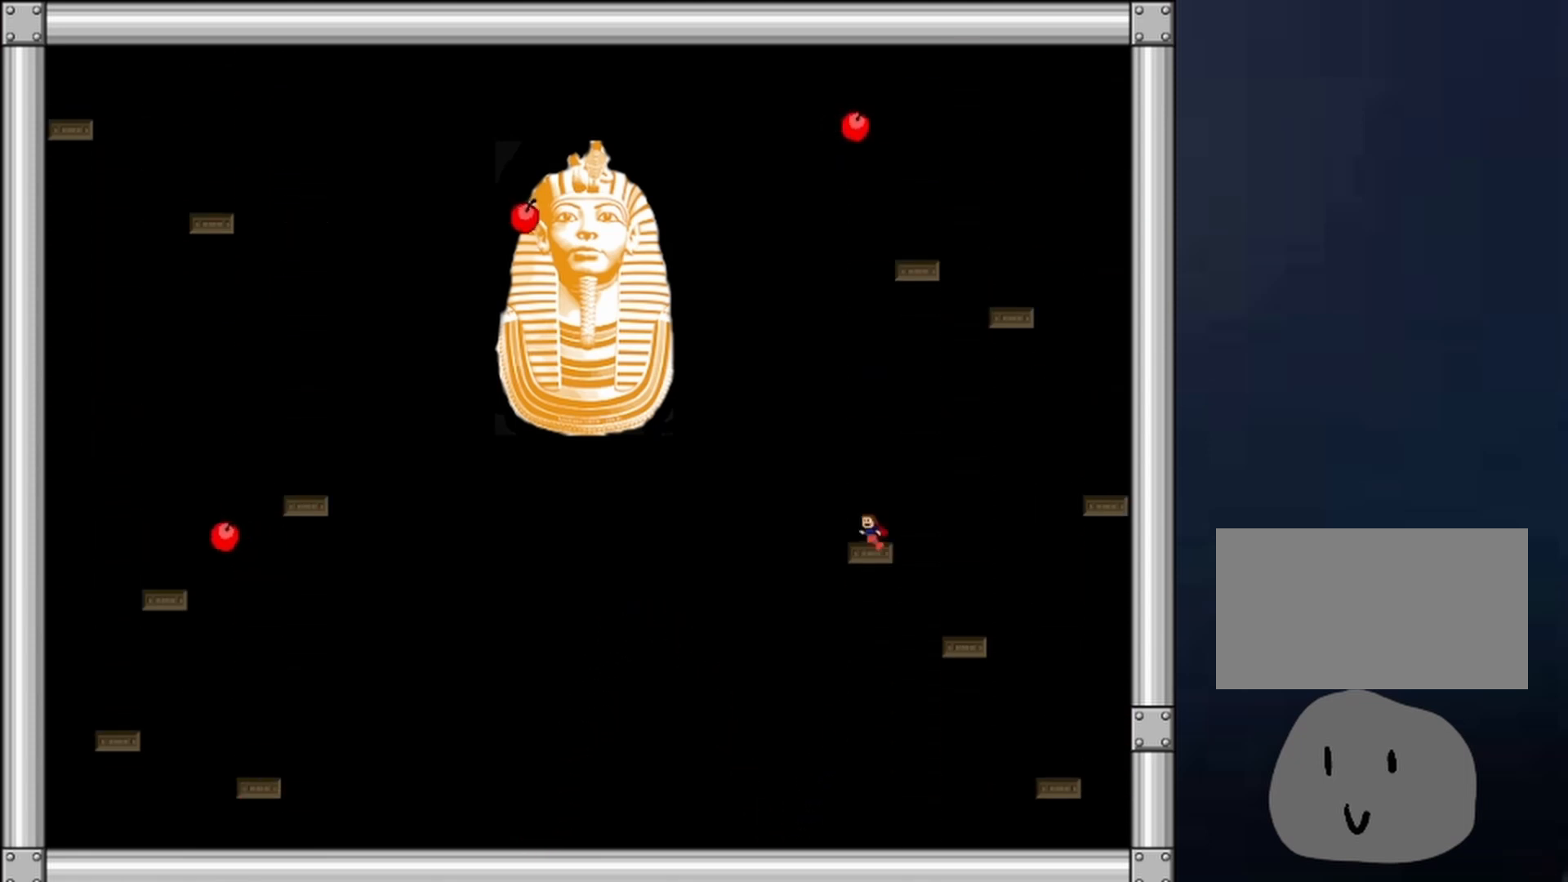
{"keys": ["left"], "events": [[33, "shift", "up"], [67, "shift", "down"], [167, "shift", "up"], [200, "left", "down"], [200, "shift", "down"], [400, "shift", "up"]]}
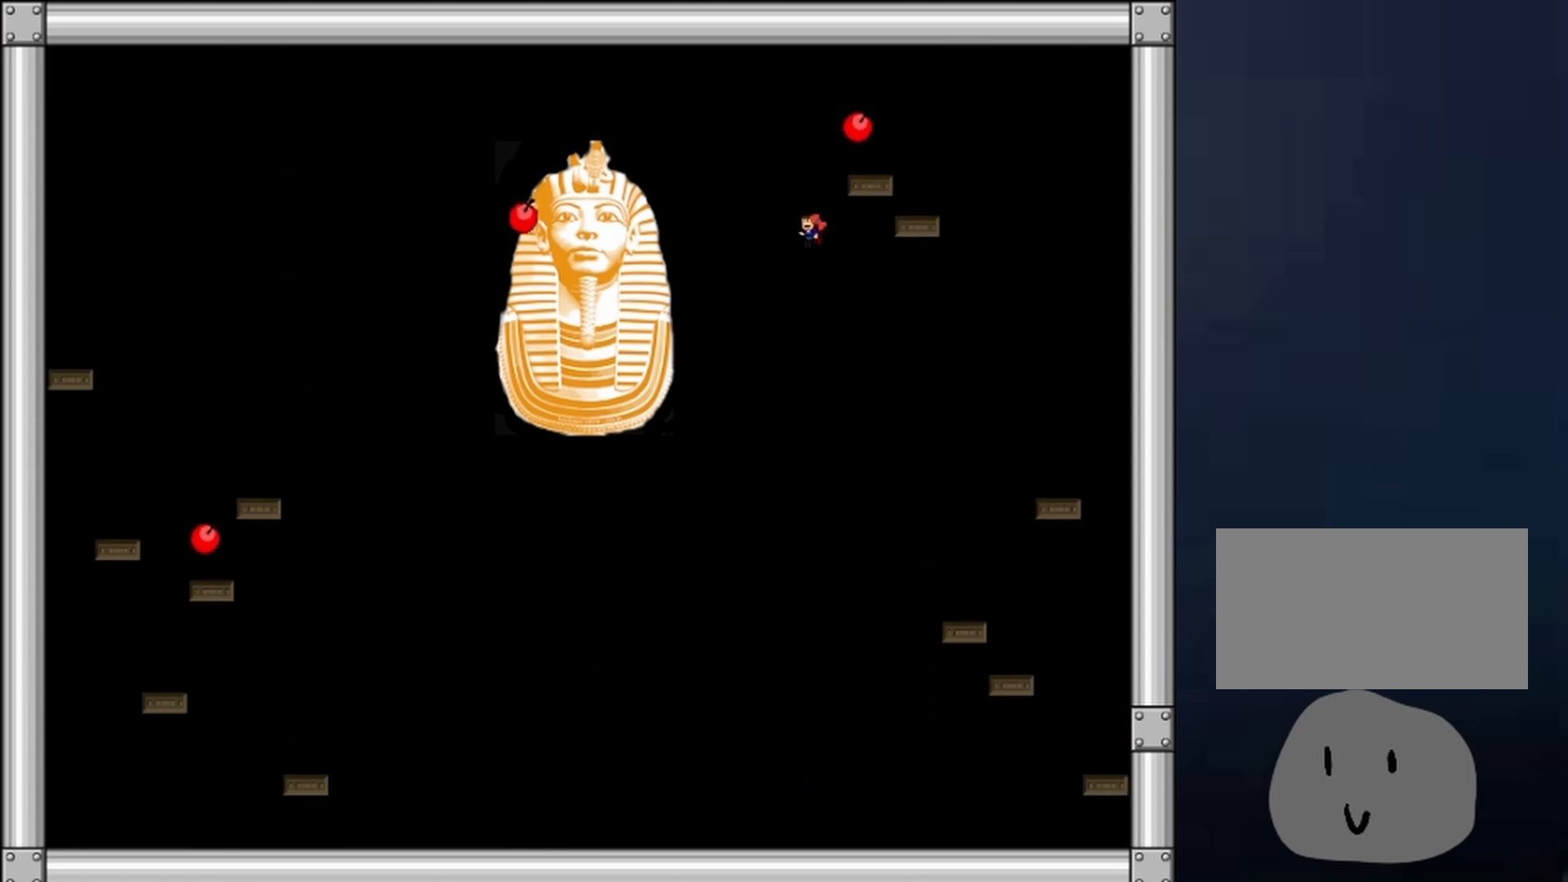
{"keys": ["z"], "events": [[100, "left", "up"], [133, "z", "down"], [233, "z", "up"], [267, "z", "down"], [333, "z", "up"], [367, "z", "down"], [433, "z", "up"], [467, "z", "down"]]}
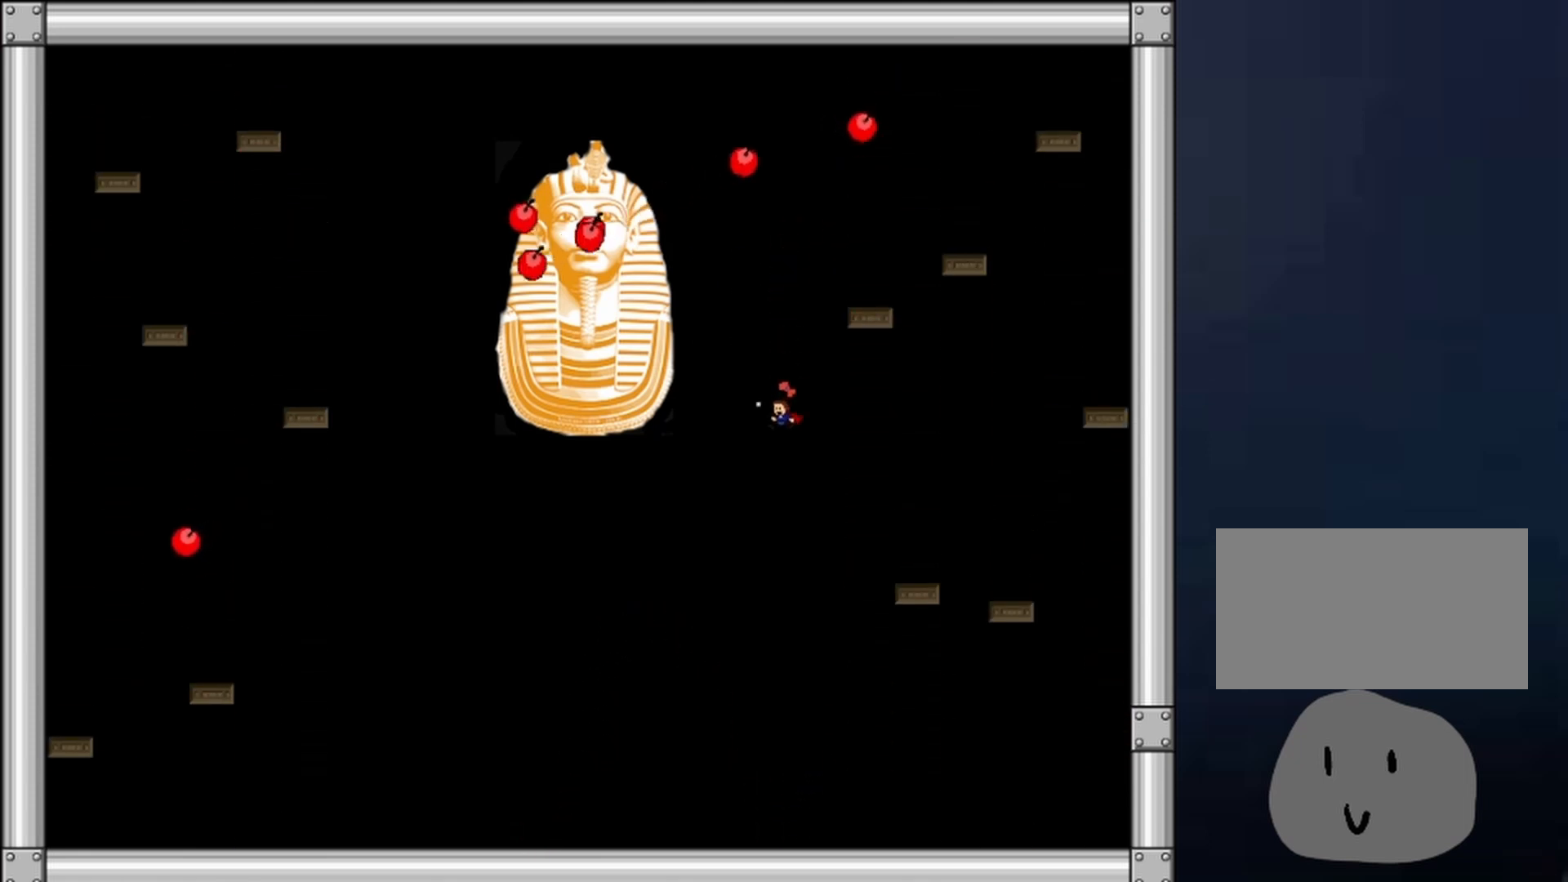
{"keys": [], "events": [[67, "left", "down"], [100, "z", "up"], [300, "left", "up"], [300, "right", "down"], [467, "right", "up"]]}
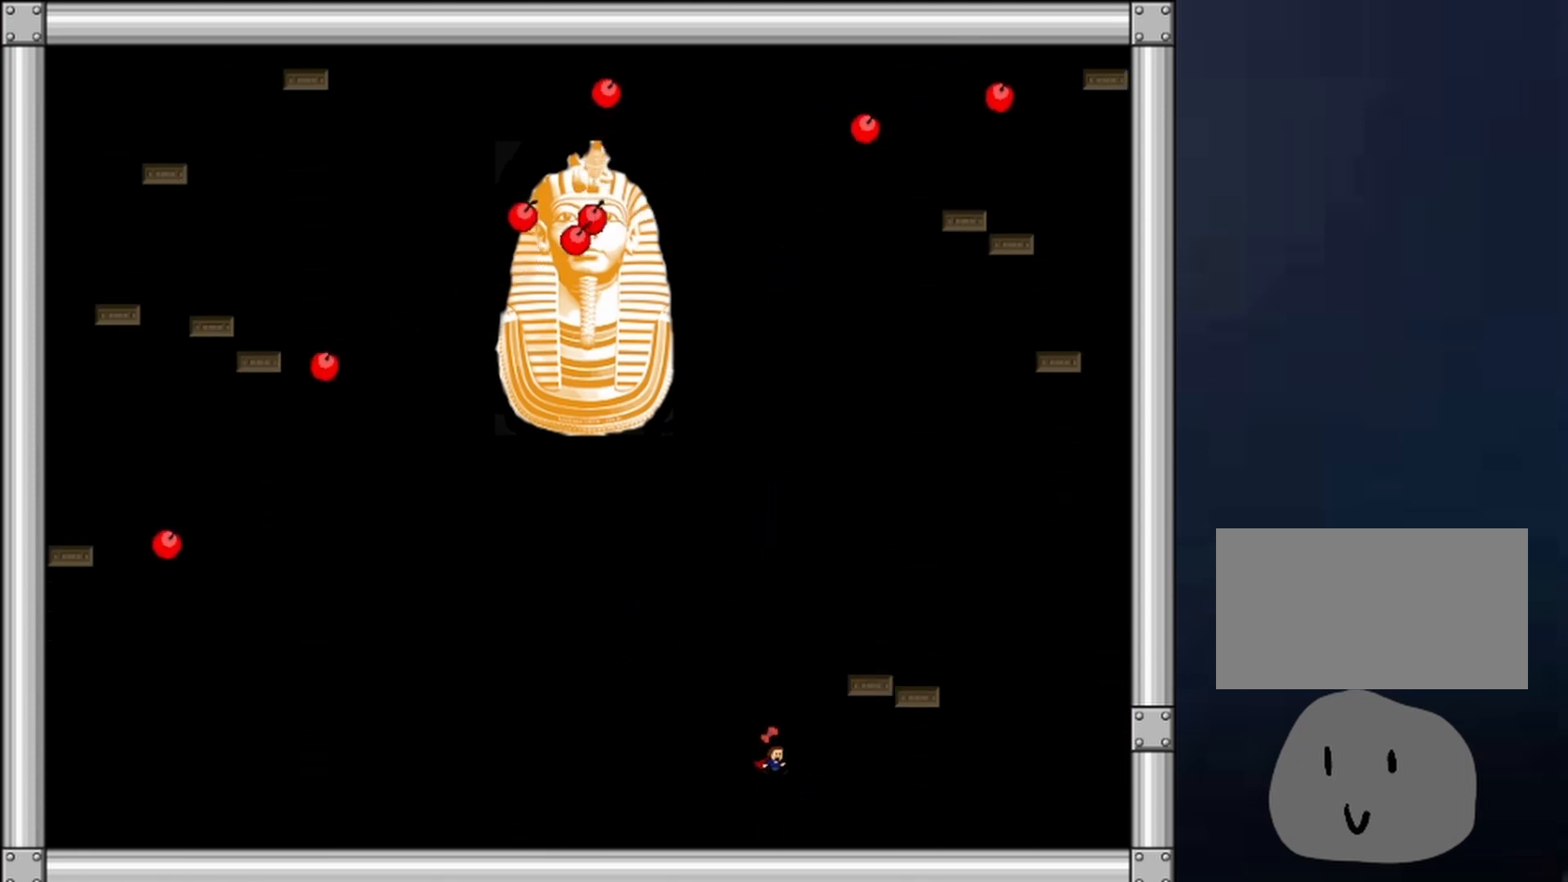
{"keys": ["right"], "events": [[167, "right", "down"], [233, "shift", "down"], [433, "shift", "up"]]}
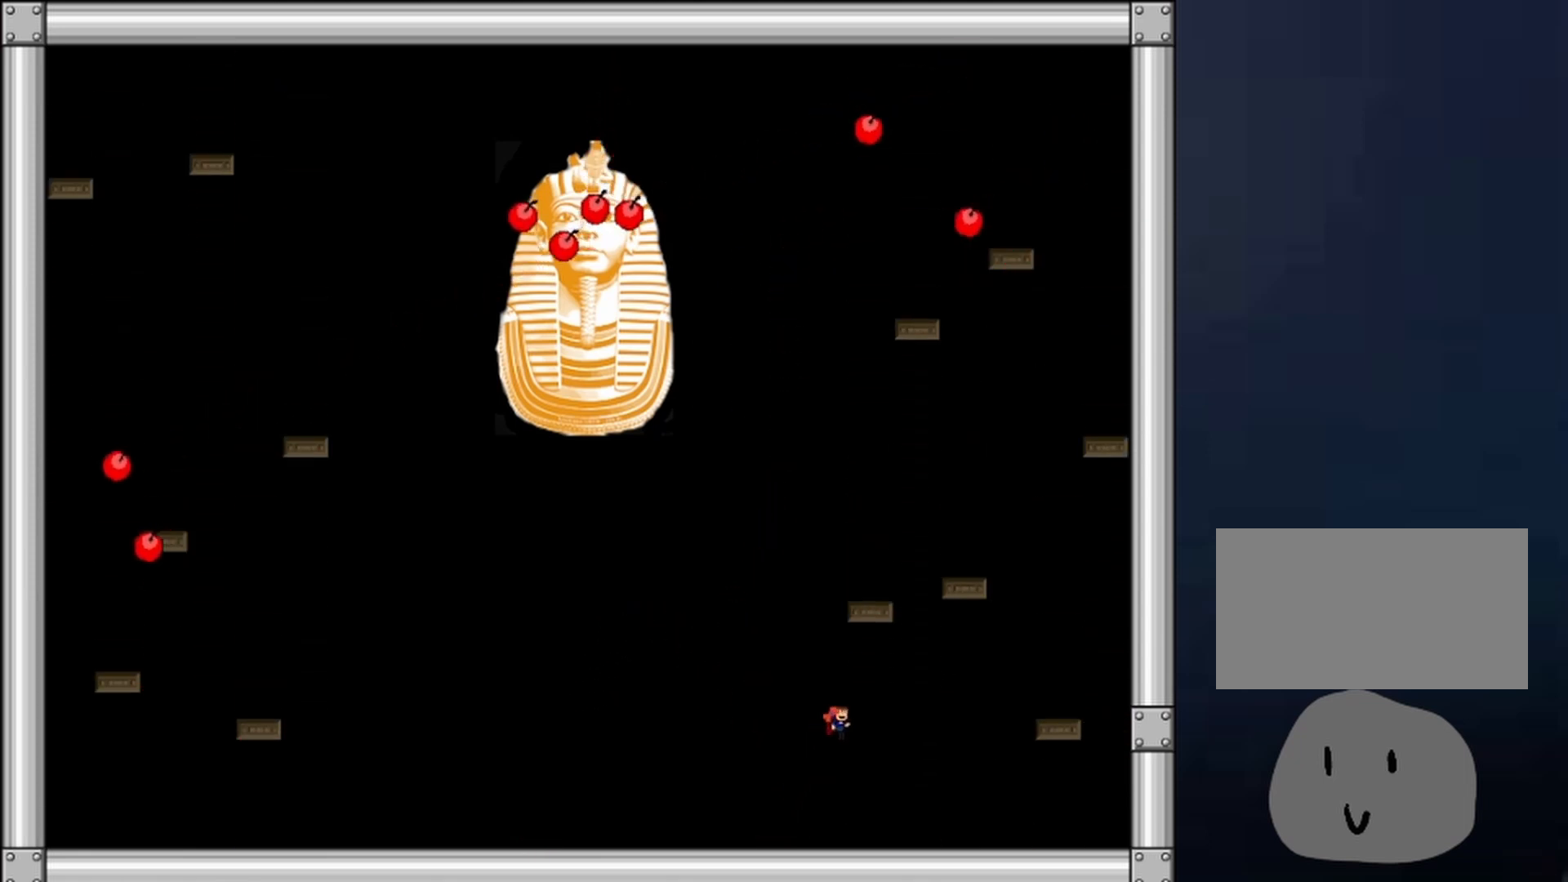
{"keys": ["shift"], "events": [[33, "right", "up"], [333, "left", "down"], [400, "left", "up"], [500, "shift", "down"]]}
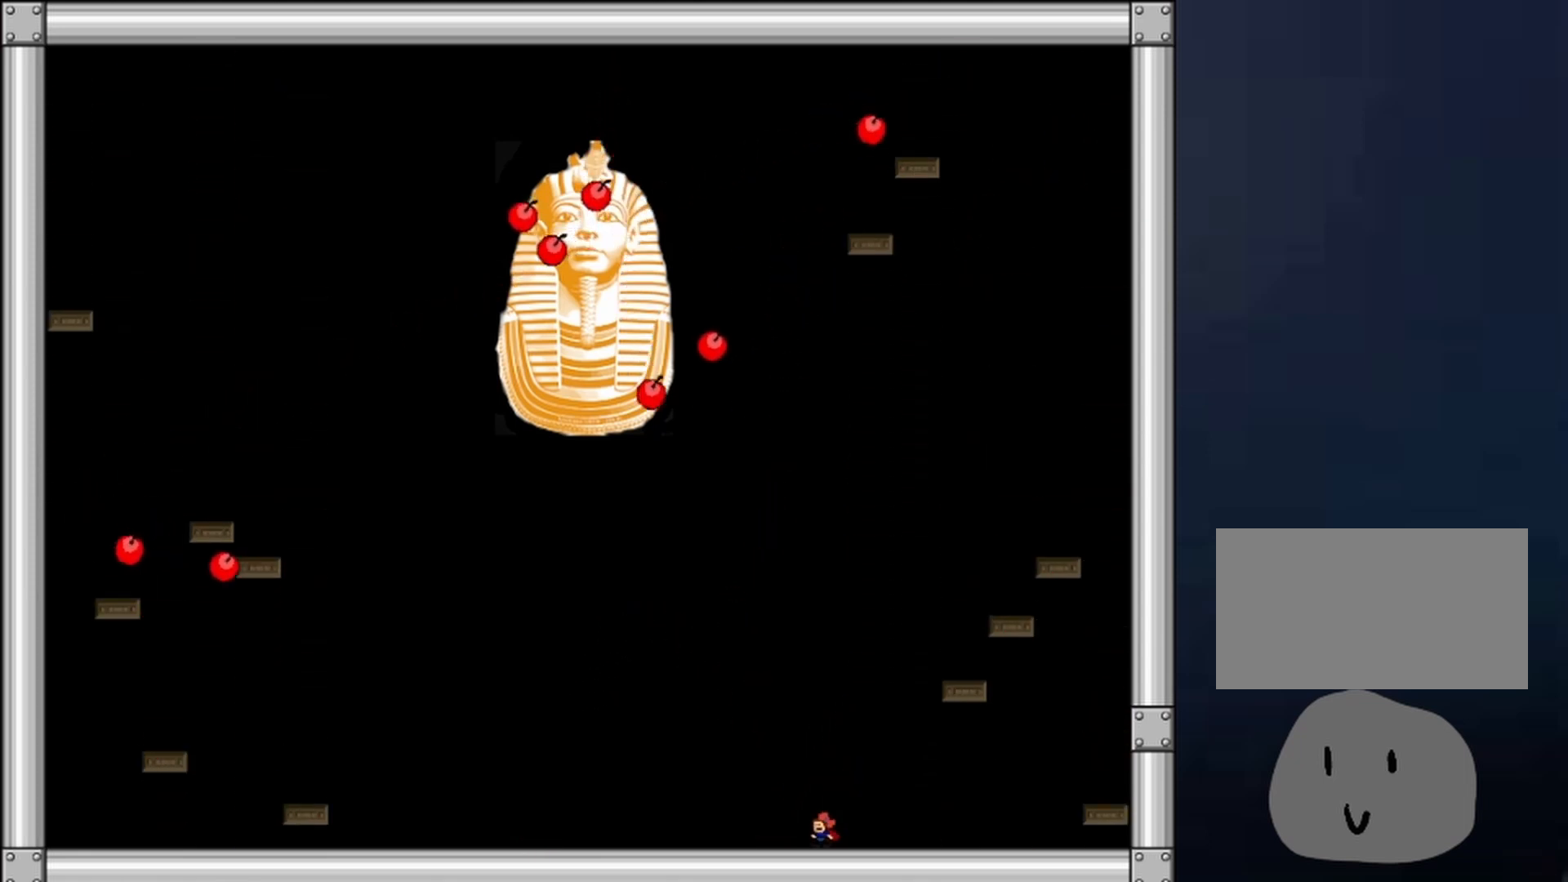
{"keys": ["right"], "events": [[433, "right", "down"], [433, "shift", "up"]]}
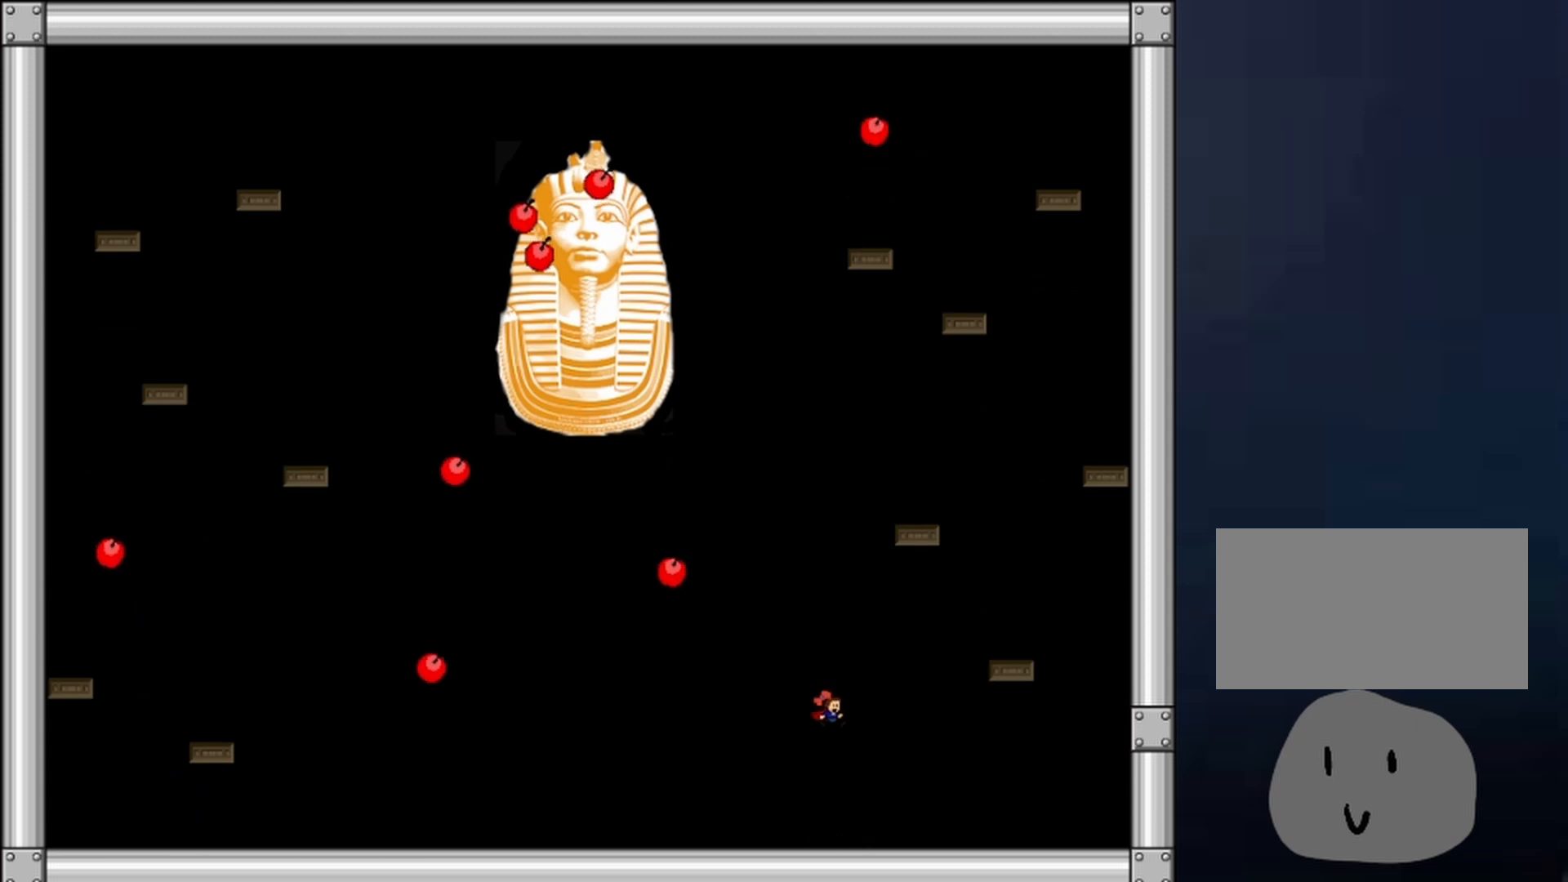
{"keys": ["right"], "events": [[267, "left", "down"], [267, "right", "up"], [433, "left", "up"], [500, "right", "down"]]}
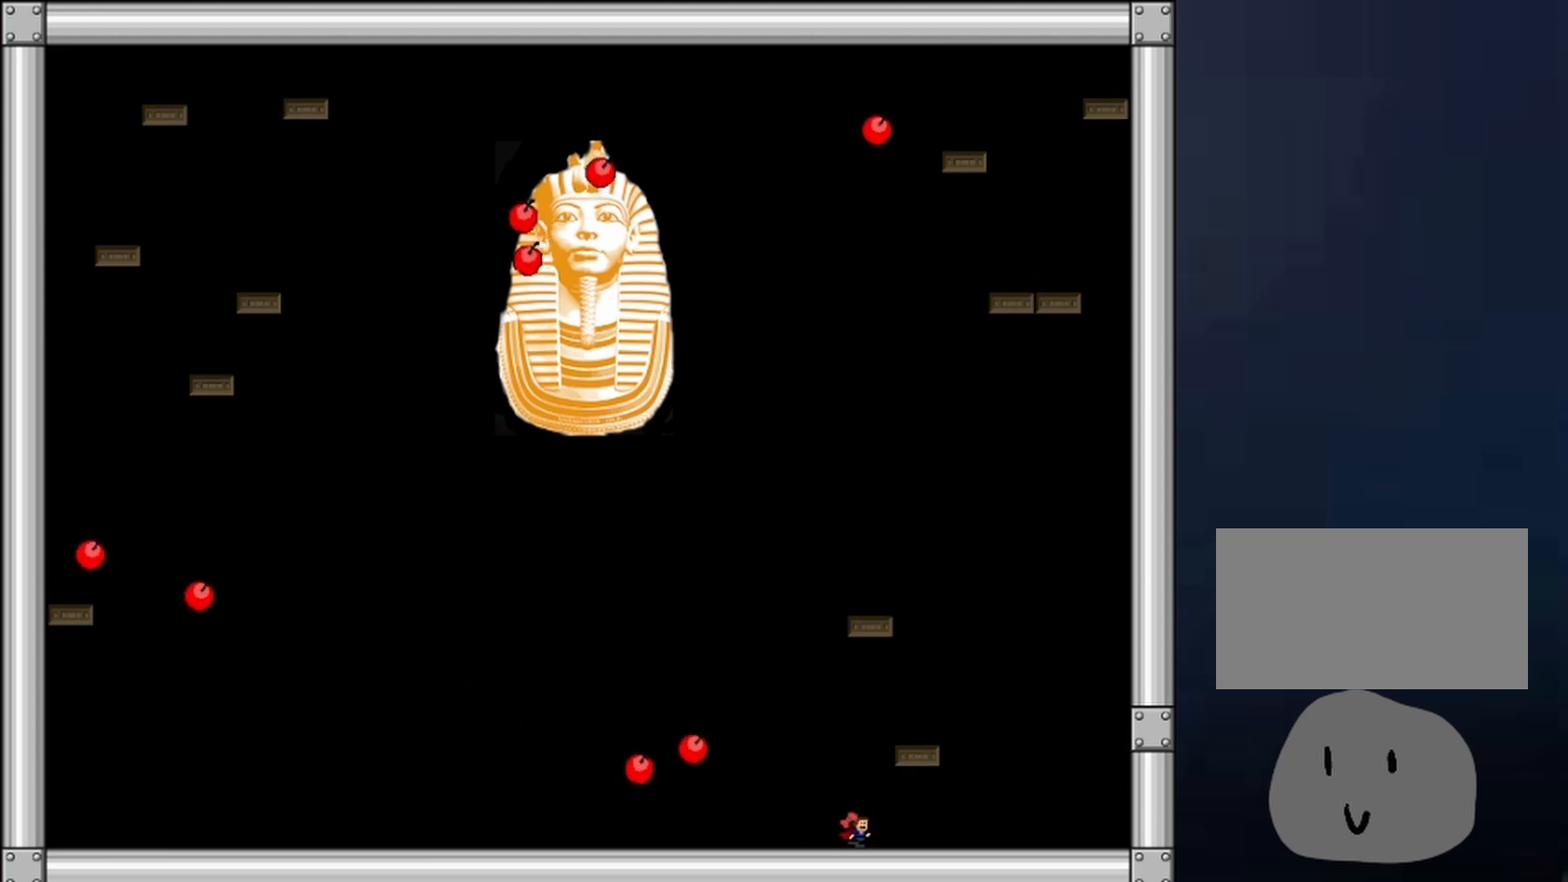
{"keys": ["left"], "events": [[500, "left", "down"], [500, "right", "up"]]}
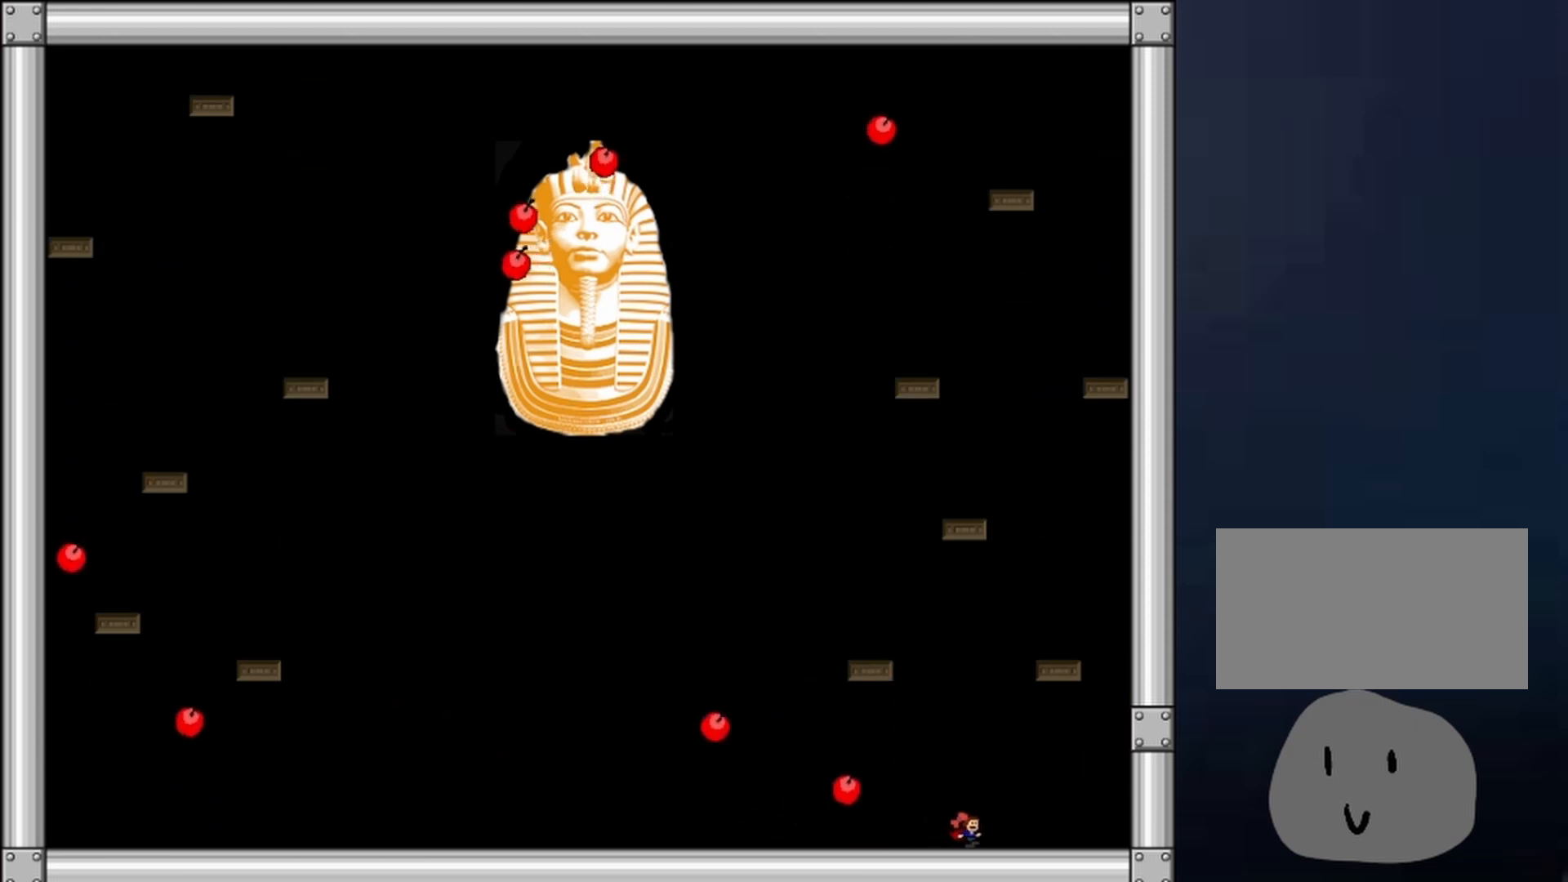
{"keys": ["left"], "events": []}
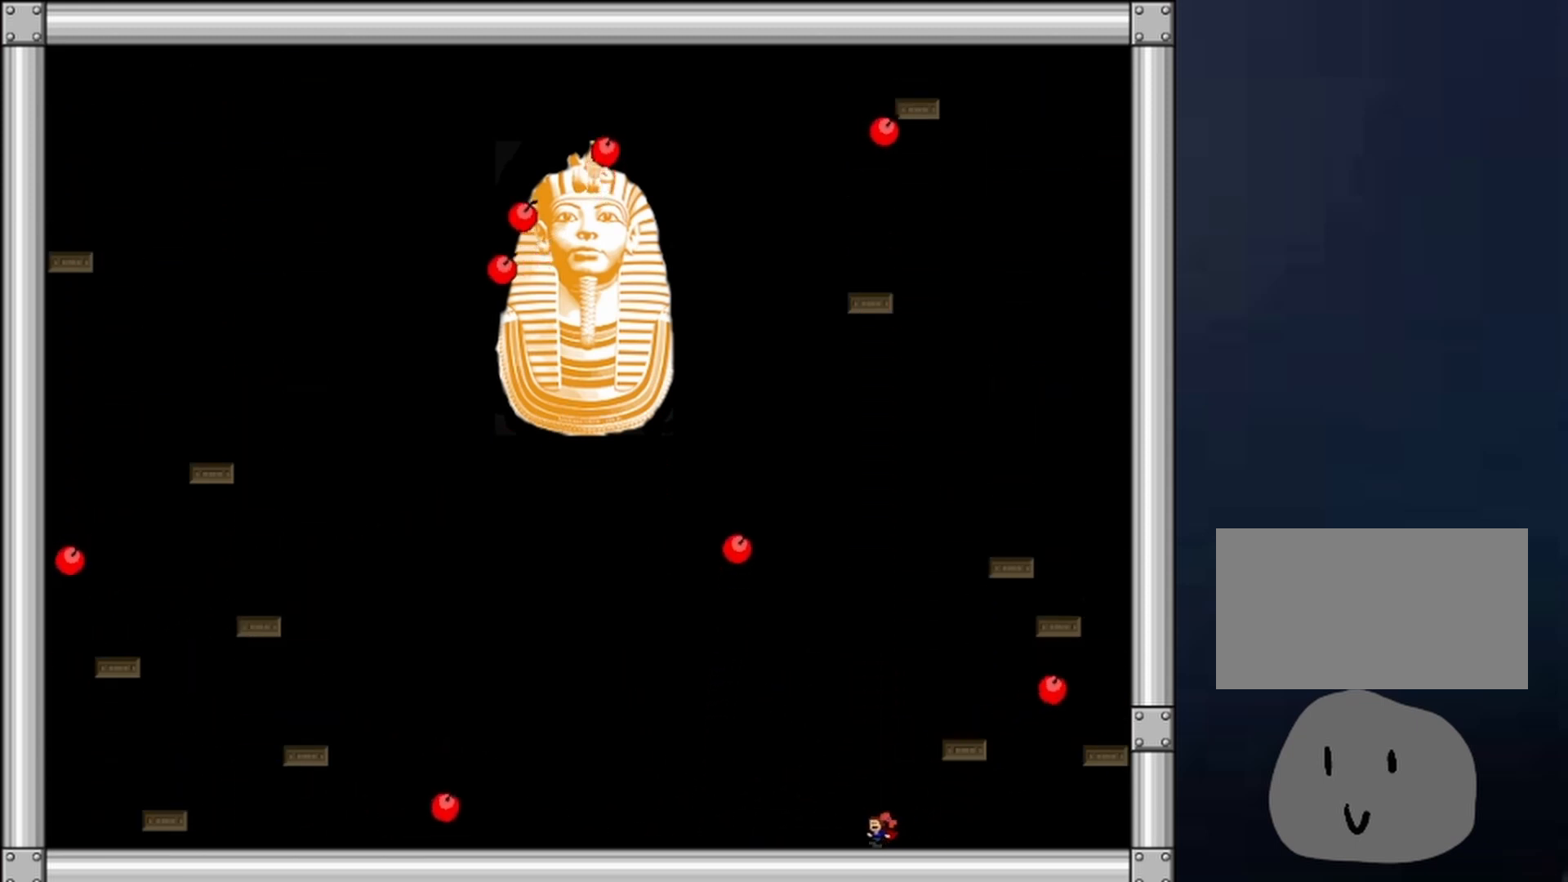
{"keys": ["left"], "events": []}
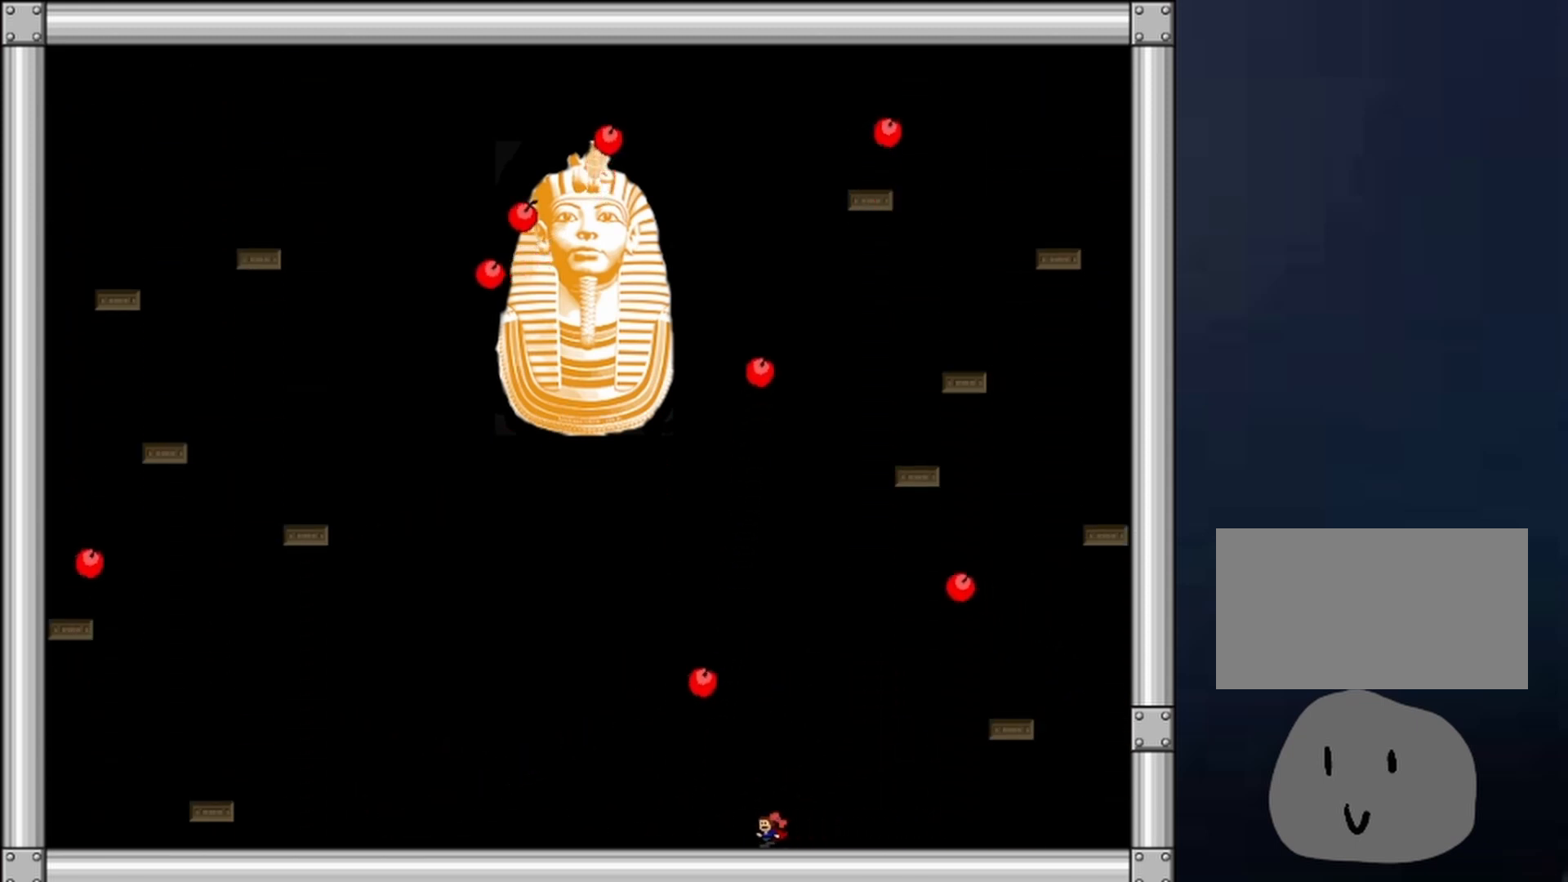
{"keys": [], "events": [[500, "left", "up"]]}
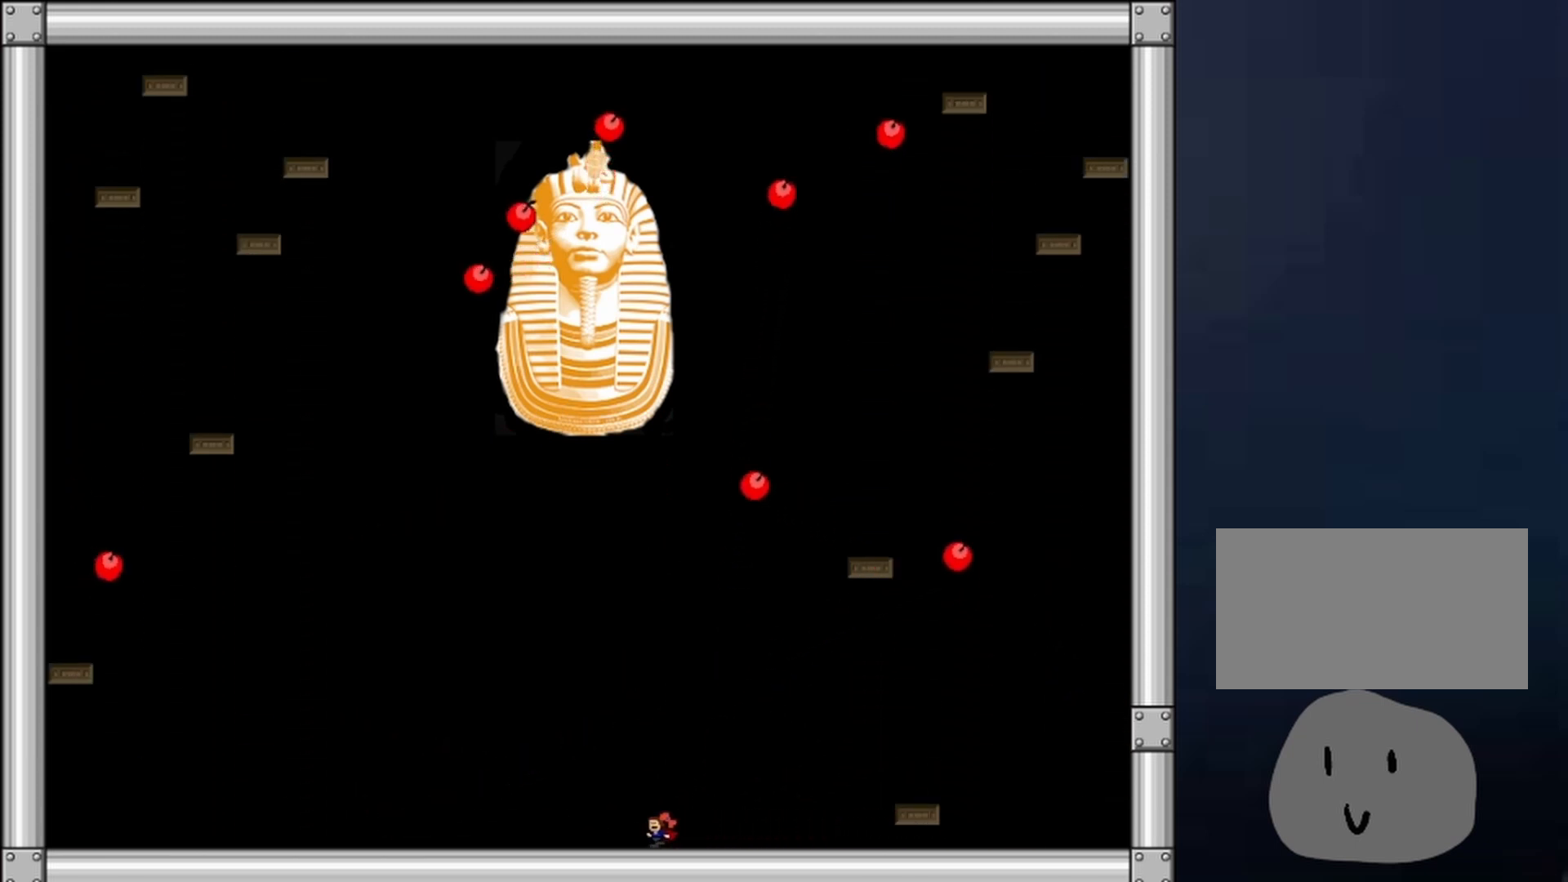
{"keys": [], "events": [[133, "left", "down"], [300, "left", "up"]]}
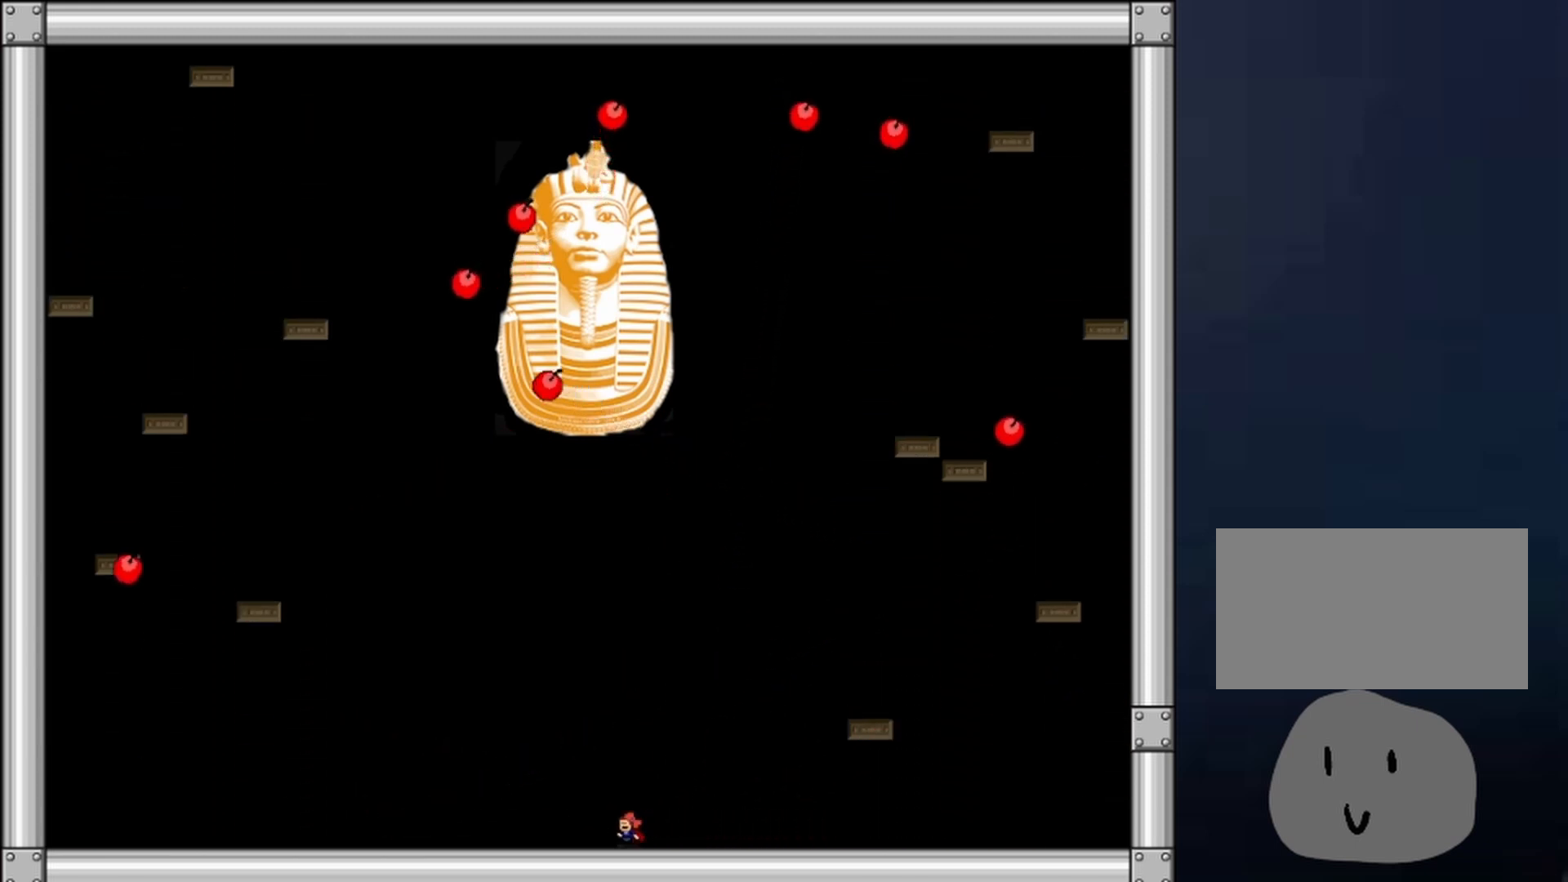
{"keys": ["left"], "events": [[400, "left", "down"]]}
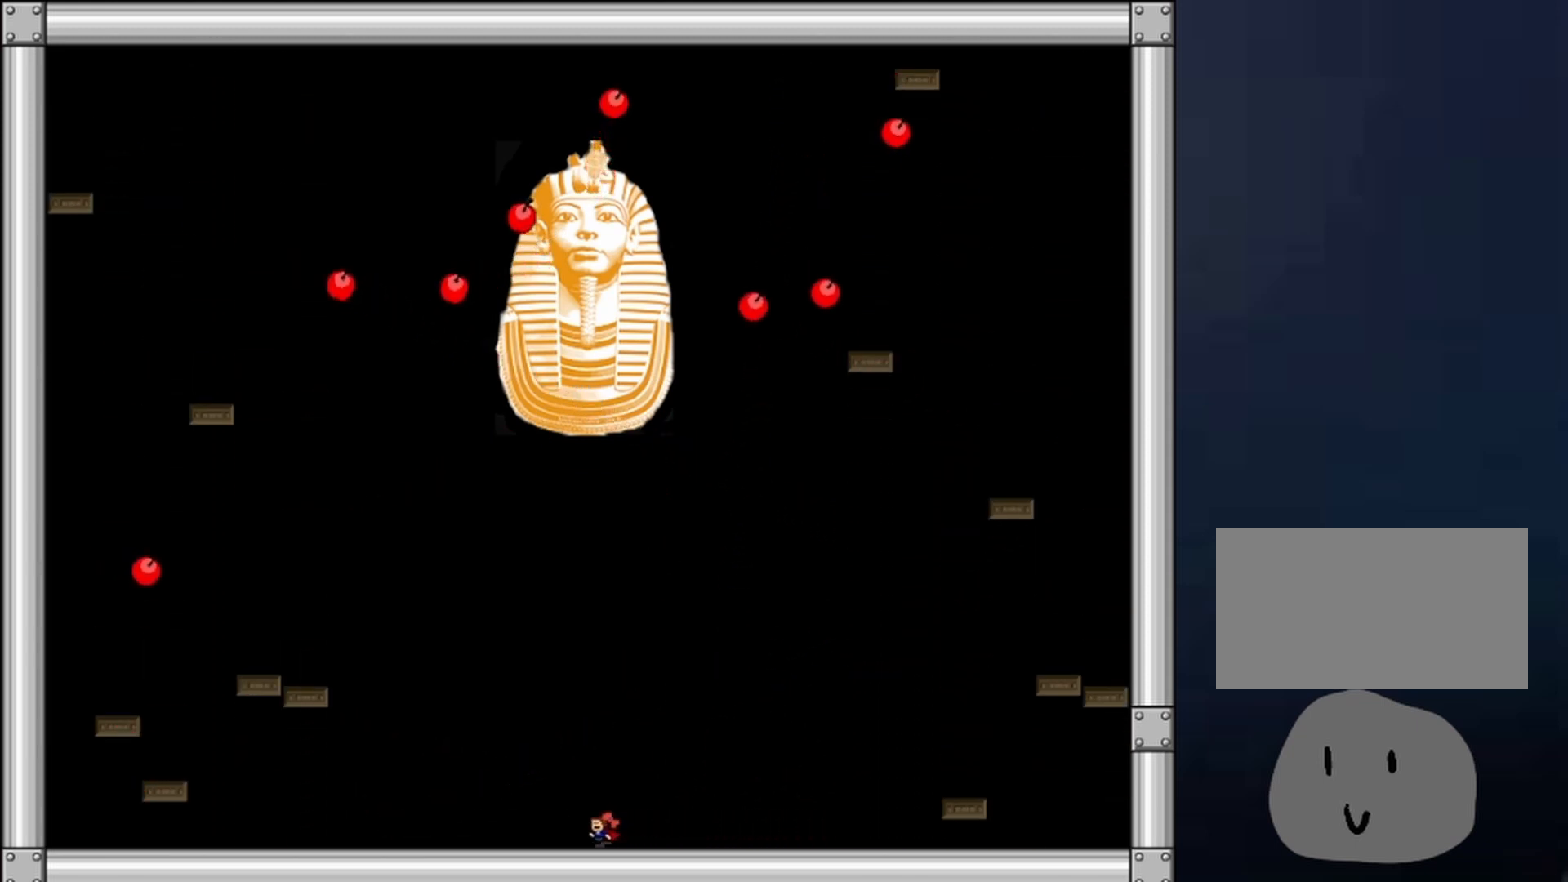
{"keys": ["shift"], "events": [[33, "left", "up"], [167, "shift", "down"], [433, "right", "down"], [467, "right", "up"], [467, "shift", "up"], [500, "shift", "down"]]}
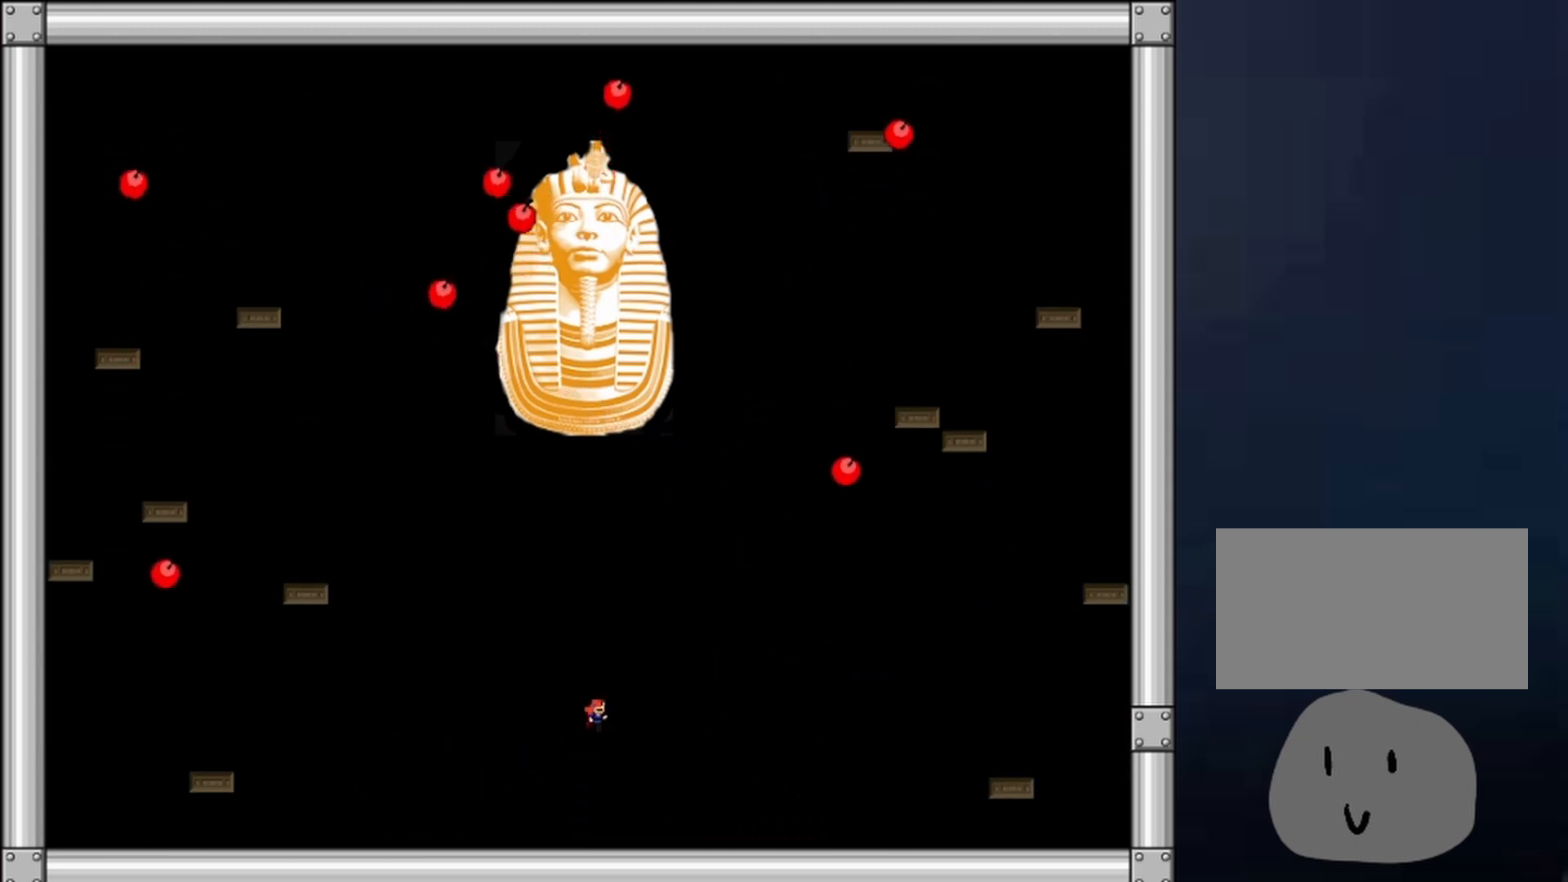
{"keys": ["right", "z"], "events": [[67, "right", "down"], [233, "shift", "up"], [333, "z", "down"], [433, "z", "up"], [467, "z", "down"]]}
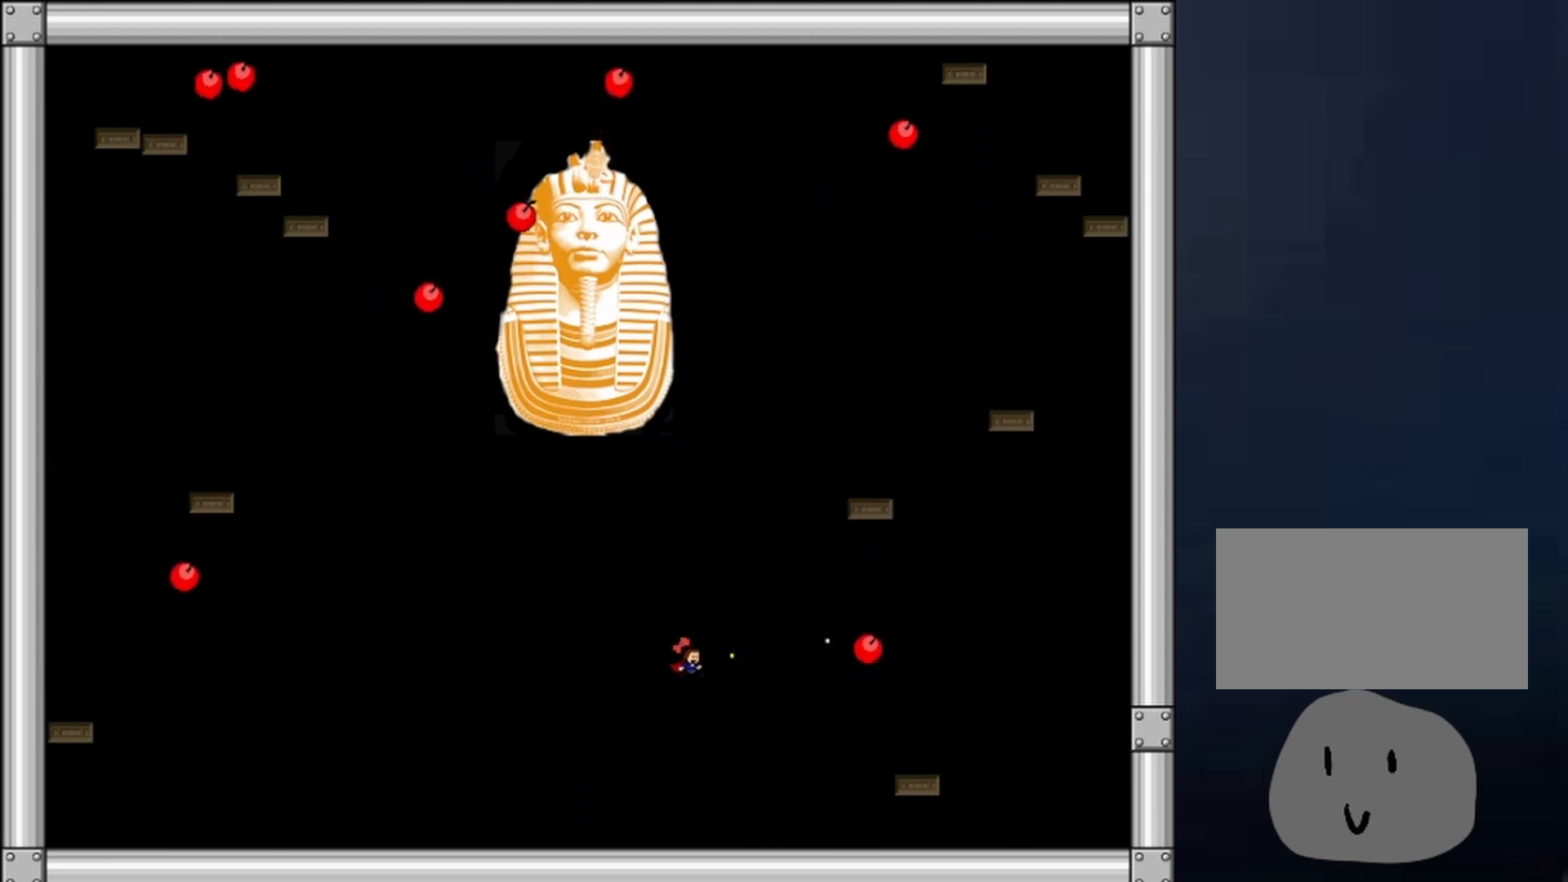
{"keys": ["right"], "events": [[33, "z", "up"], [67, "z", "down"], [133, "right", "up"], [167, "left", "down"], [200, "z", "up"], [400, "left", "up"], [500, "right", "down"]]}
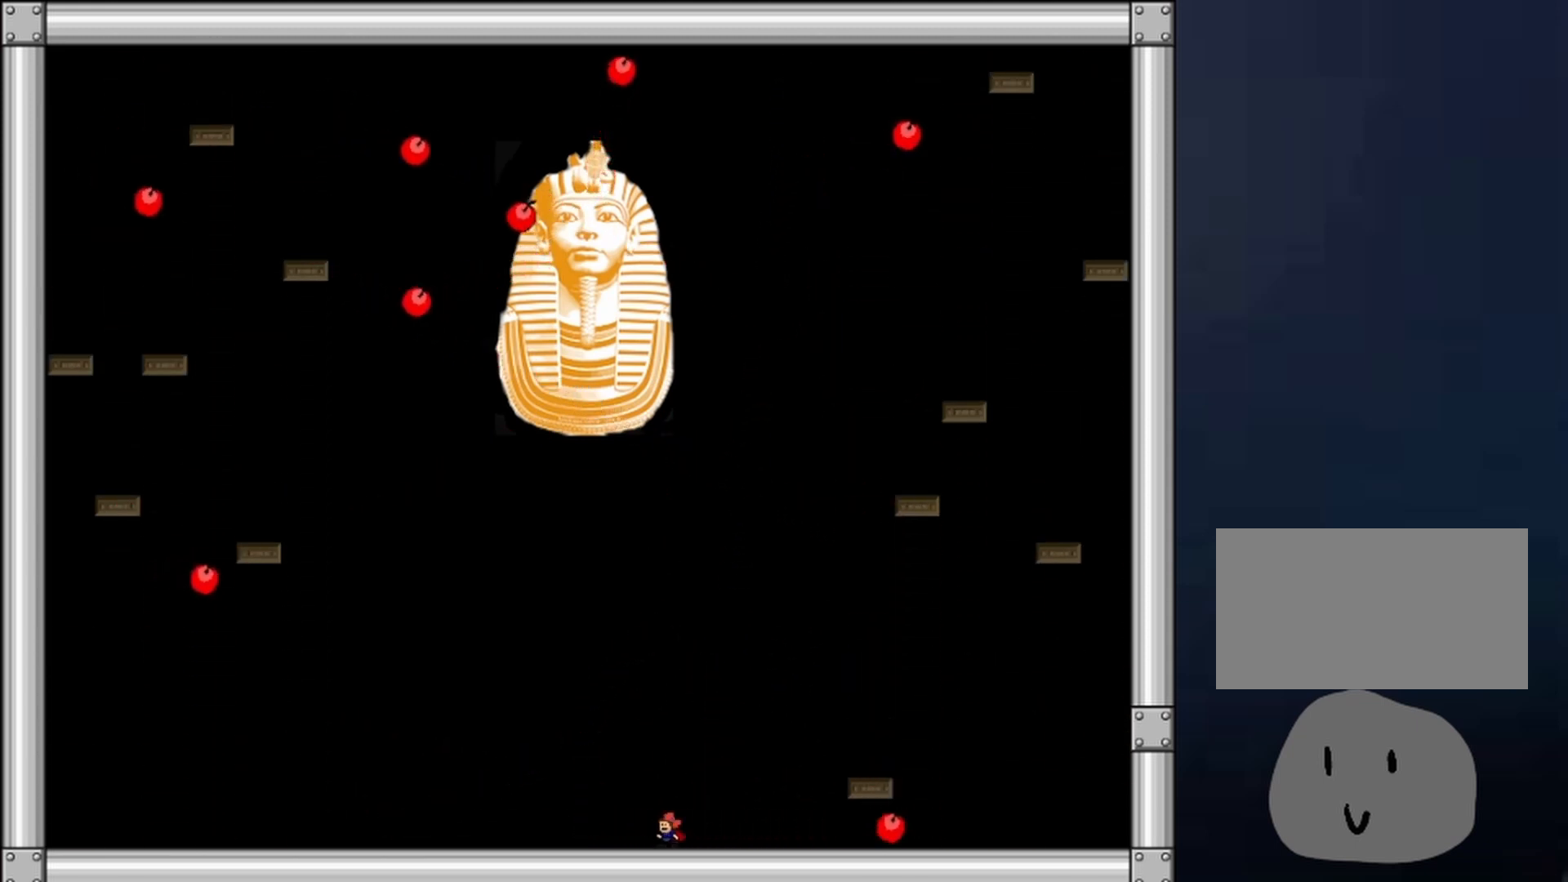
{"keys": ["left"], "events": [[33, "shift", "down"], [200, "shift", "up"], [200, "z", "down"], [233, "right", "up"], [233, "z", "up"], [267, "z", "down"], [433, "left", "down"], [433, "z", "up"]]}
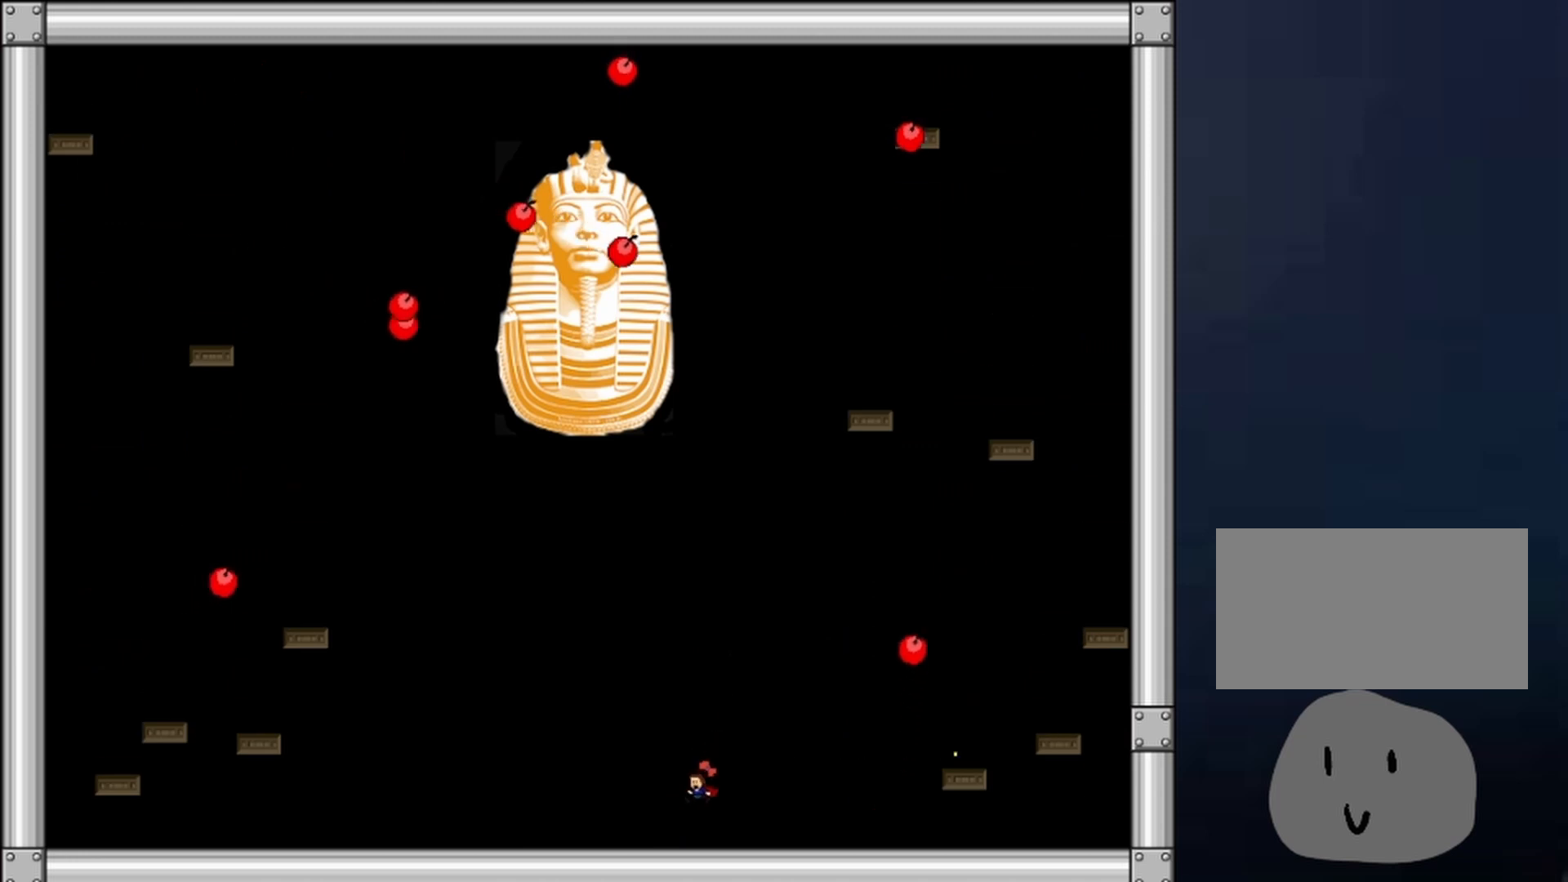
{"keys": ["left", "shift"], "events": [[233, "shift", "down"]]}
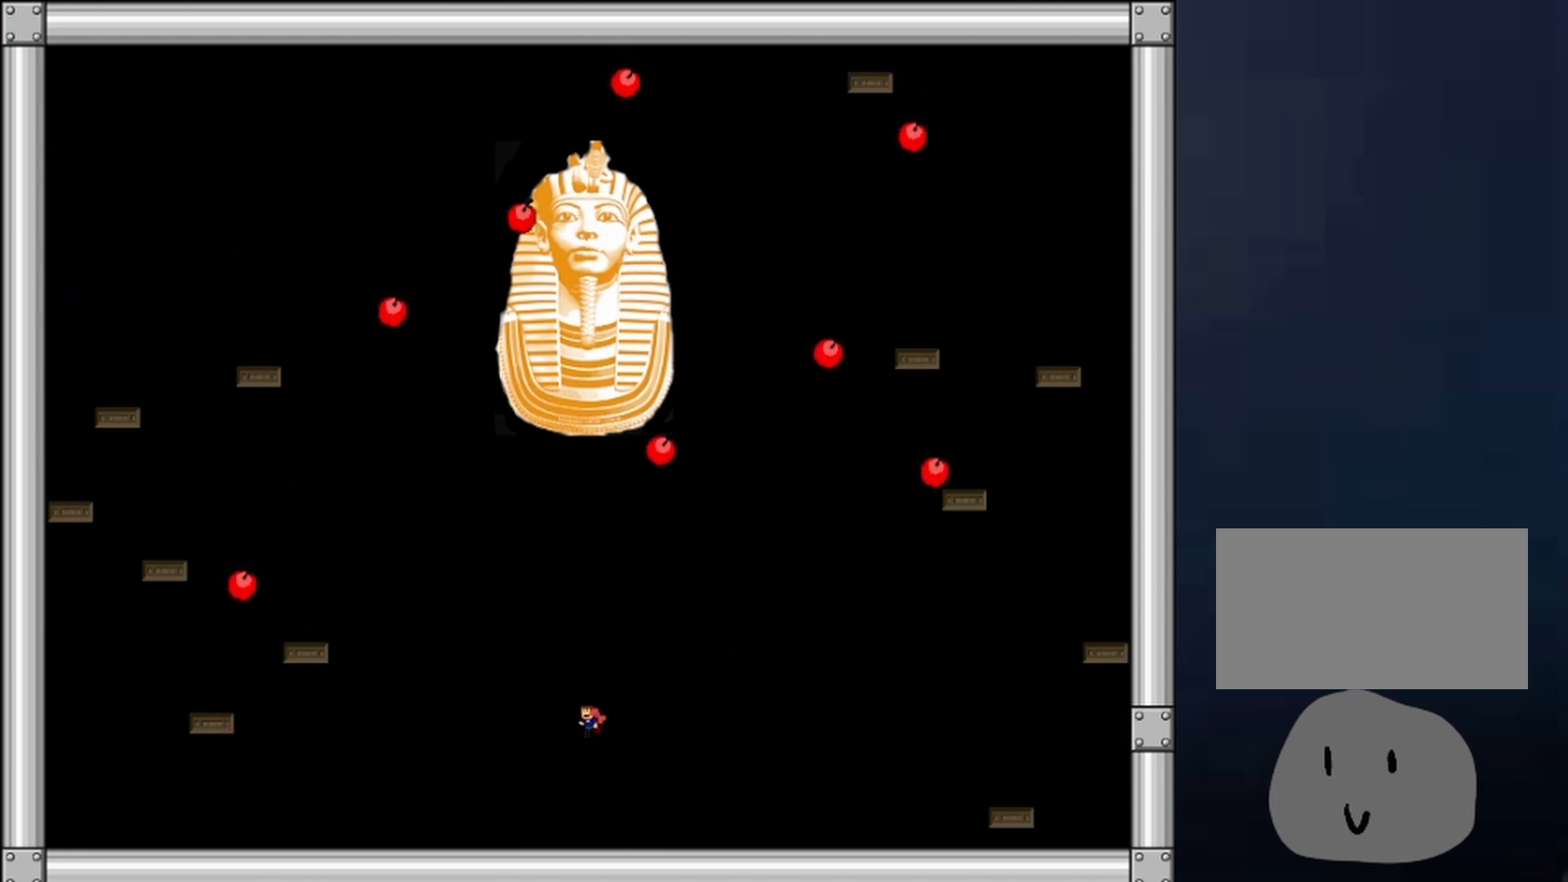
{"keys": ["right"], "events": [[67, "shift", "up"], [167, "shift", "down"], [200, "right", "down"], [267, "left", "up"], [500, "shift", "up"]]}
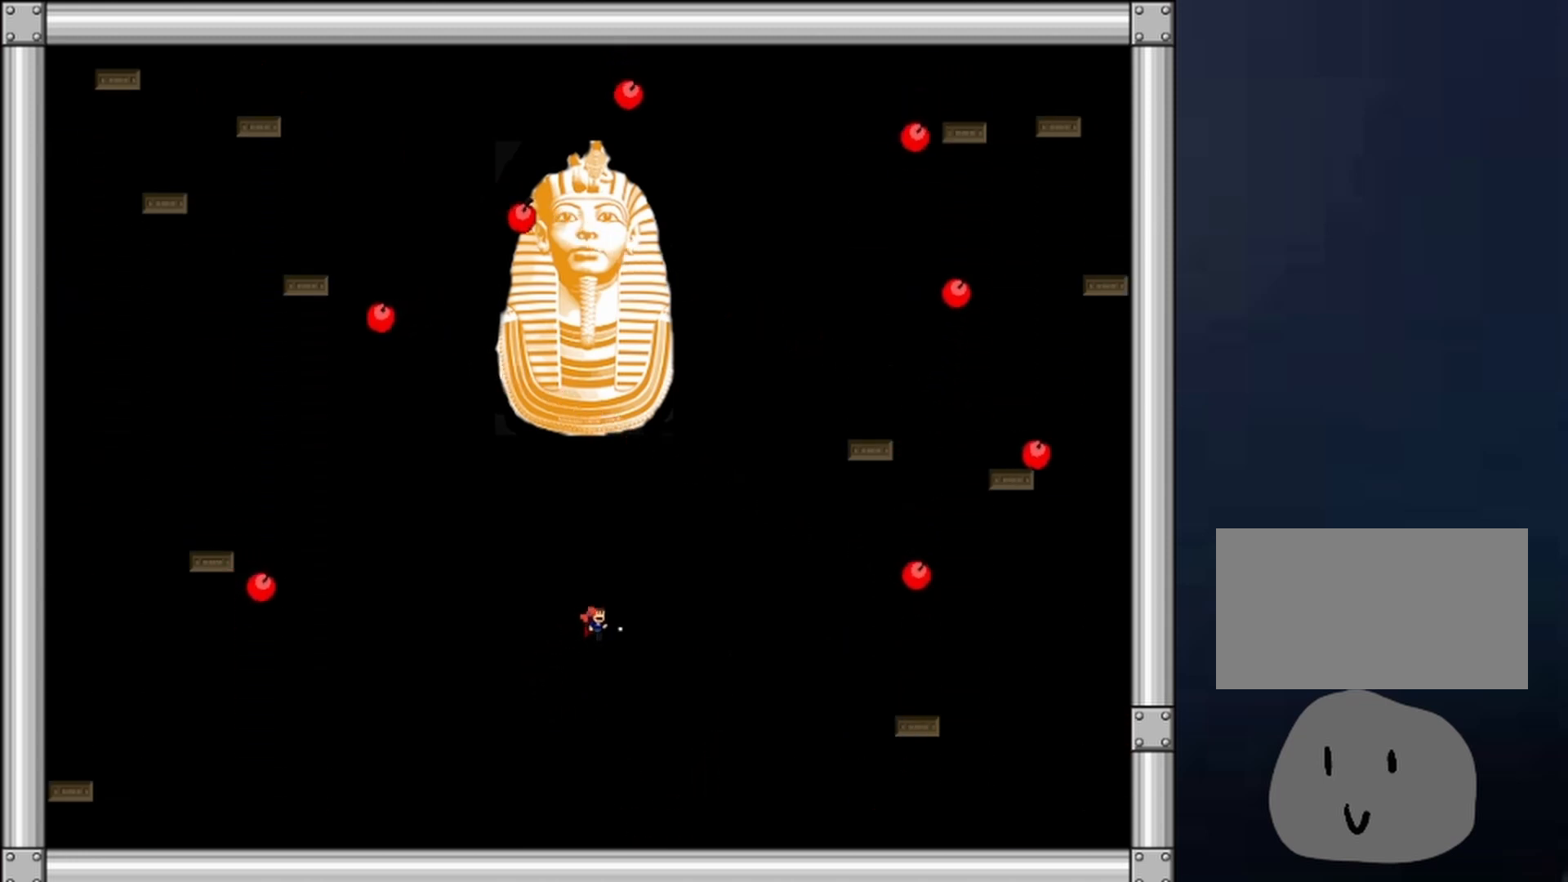
{"keys": ["z"], "events": [[33, "right", "up"], [33, "z", "down"], [133, "z", "up"], [200, "z", "down"], [267, "z", "up"], [333, "z", "down"], [433, "z", "up"], [500, "z", "down"]]}
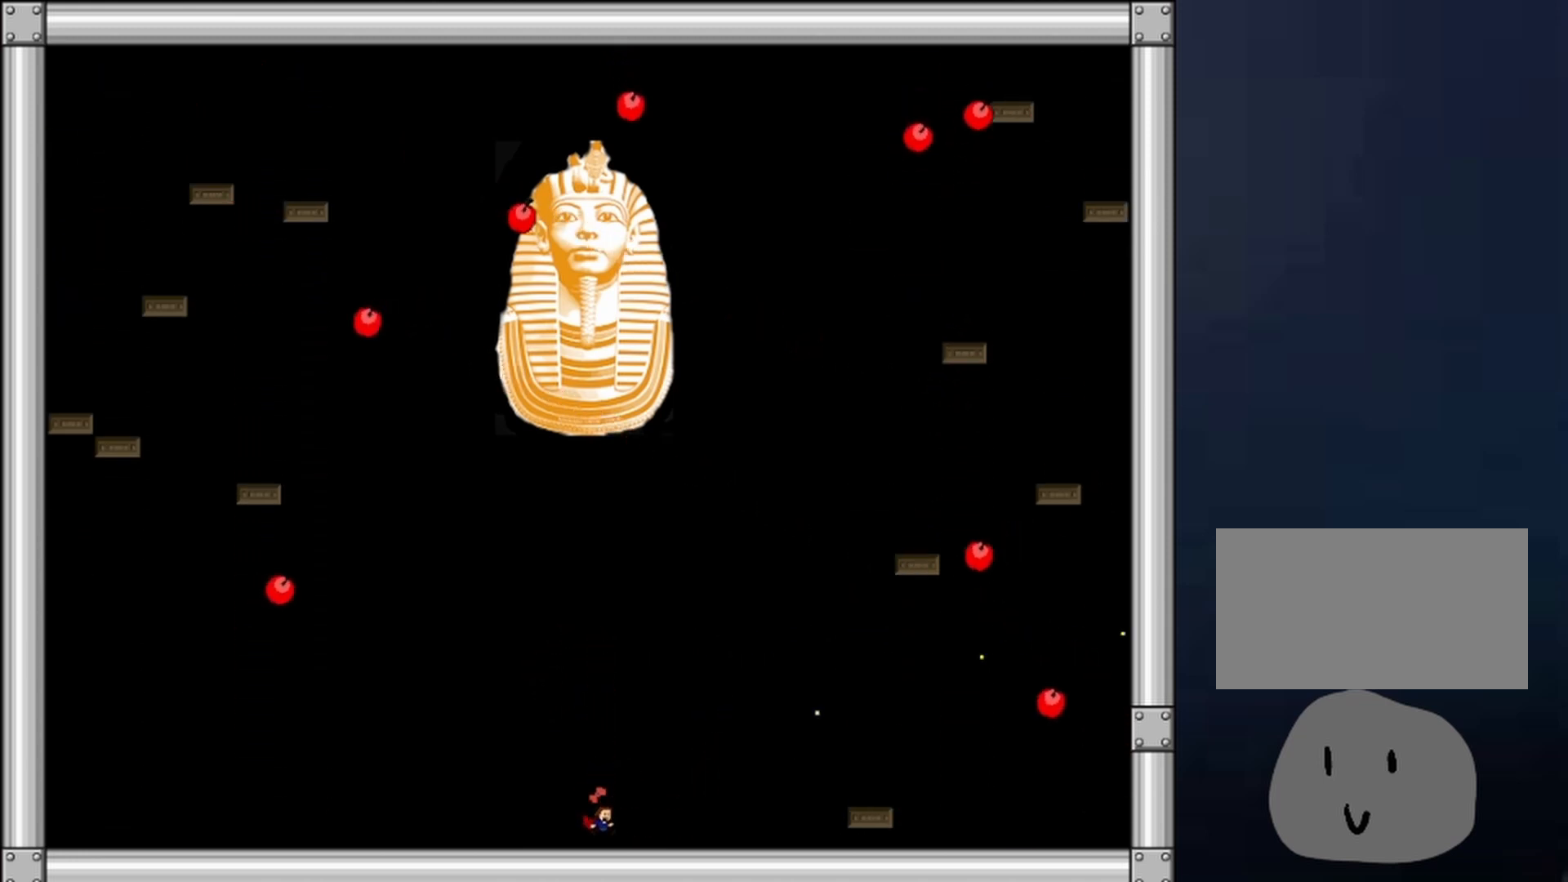
{"keys": ["left", "right"], "events": [[67, "left", "down"], [100, "z", "up"], [467, "right", "down"]]}
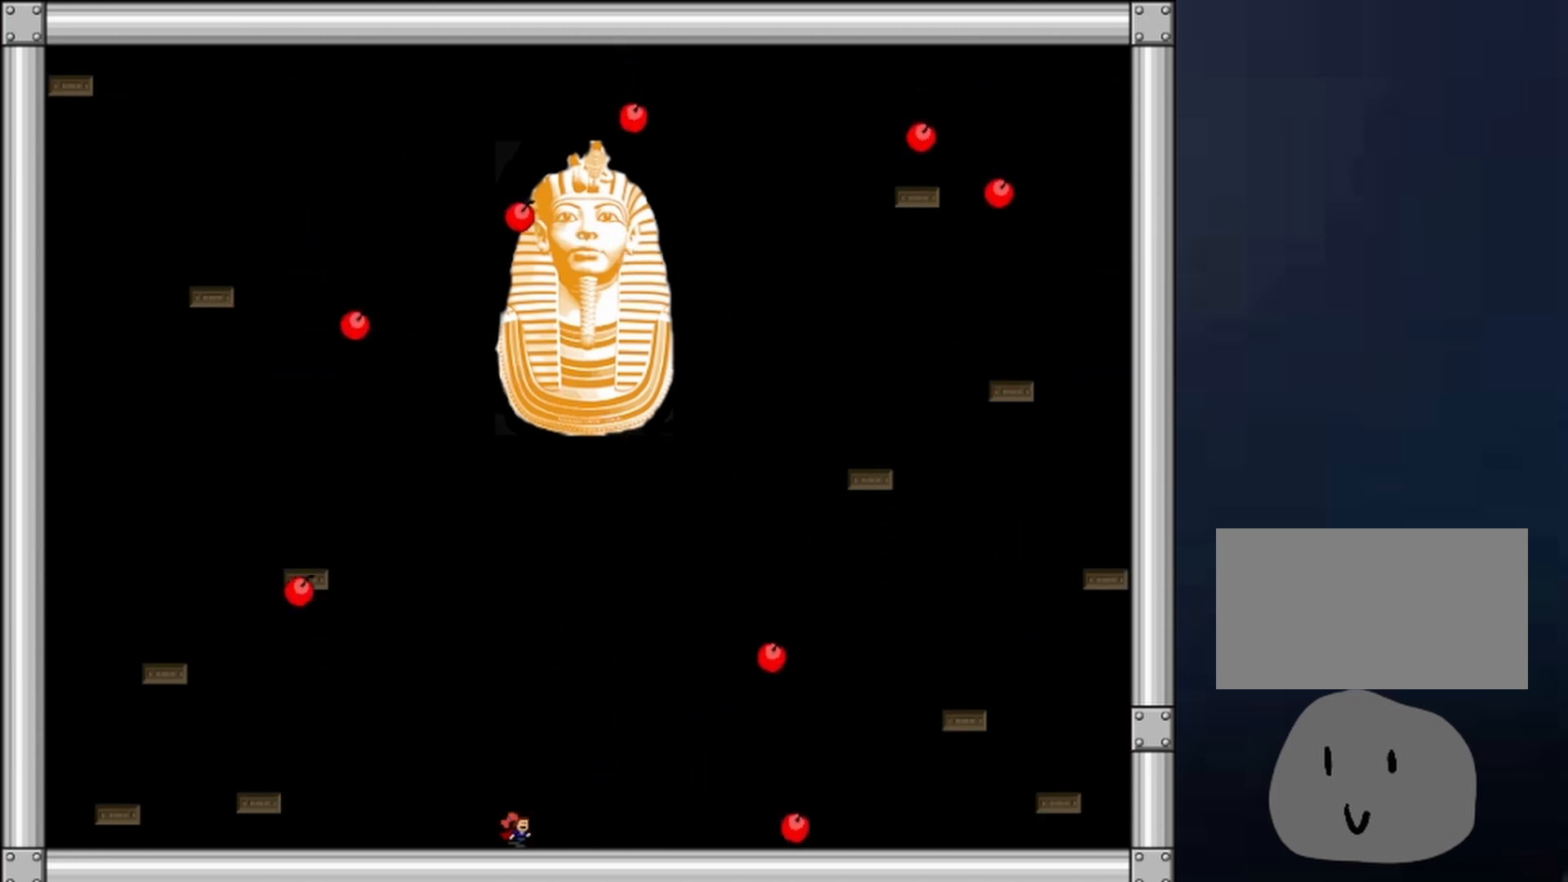
{"keys": ["left"], "events": [[33, "left", "up"], [100, "right", "up"], [267, "right", "down"], [500, "left", "down"], [500, "right", "up"]]}